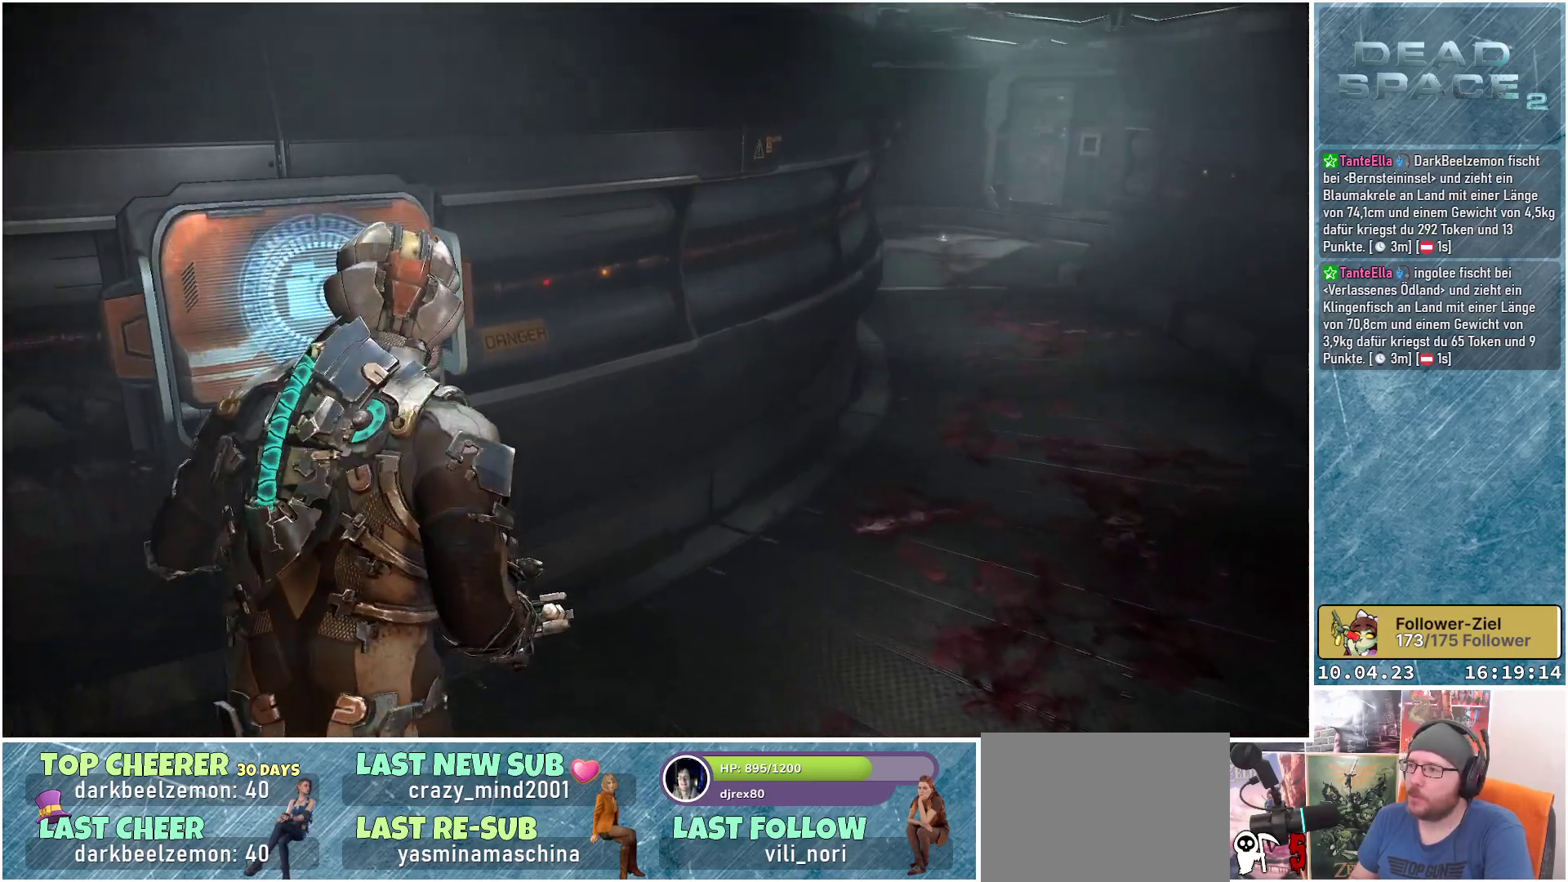
Gameplay with a controller (Xbox layout); each line is a JSON object with the inputs held at the frame after it. "events" lists button and stick changes between this image and that frame as [ms after this image, input, new state], when the widget could be followed in between.
{"buttons": [], "left_stick": "center", "right_stick": "center", "events": [[117, "left_stick", "center"]]}
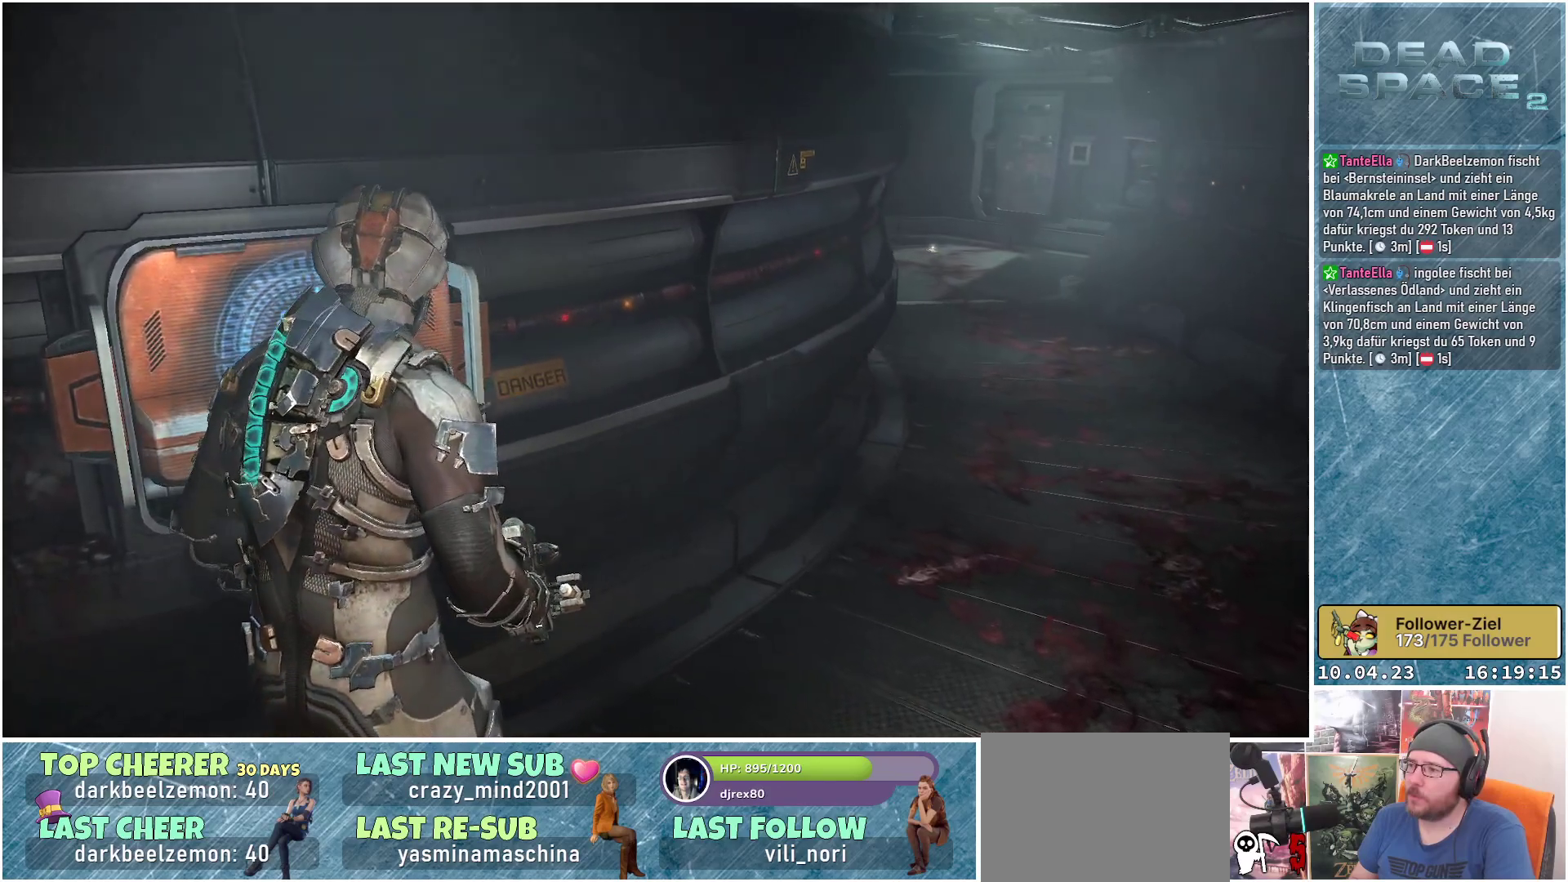
{"buttons": [], "left_stick": "center", "right_stick": "center", "events": []}
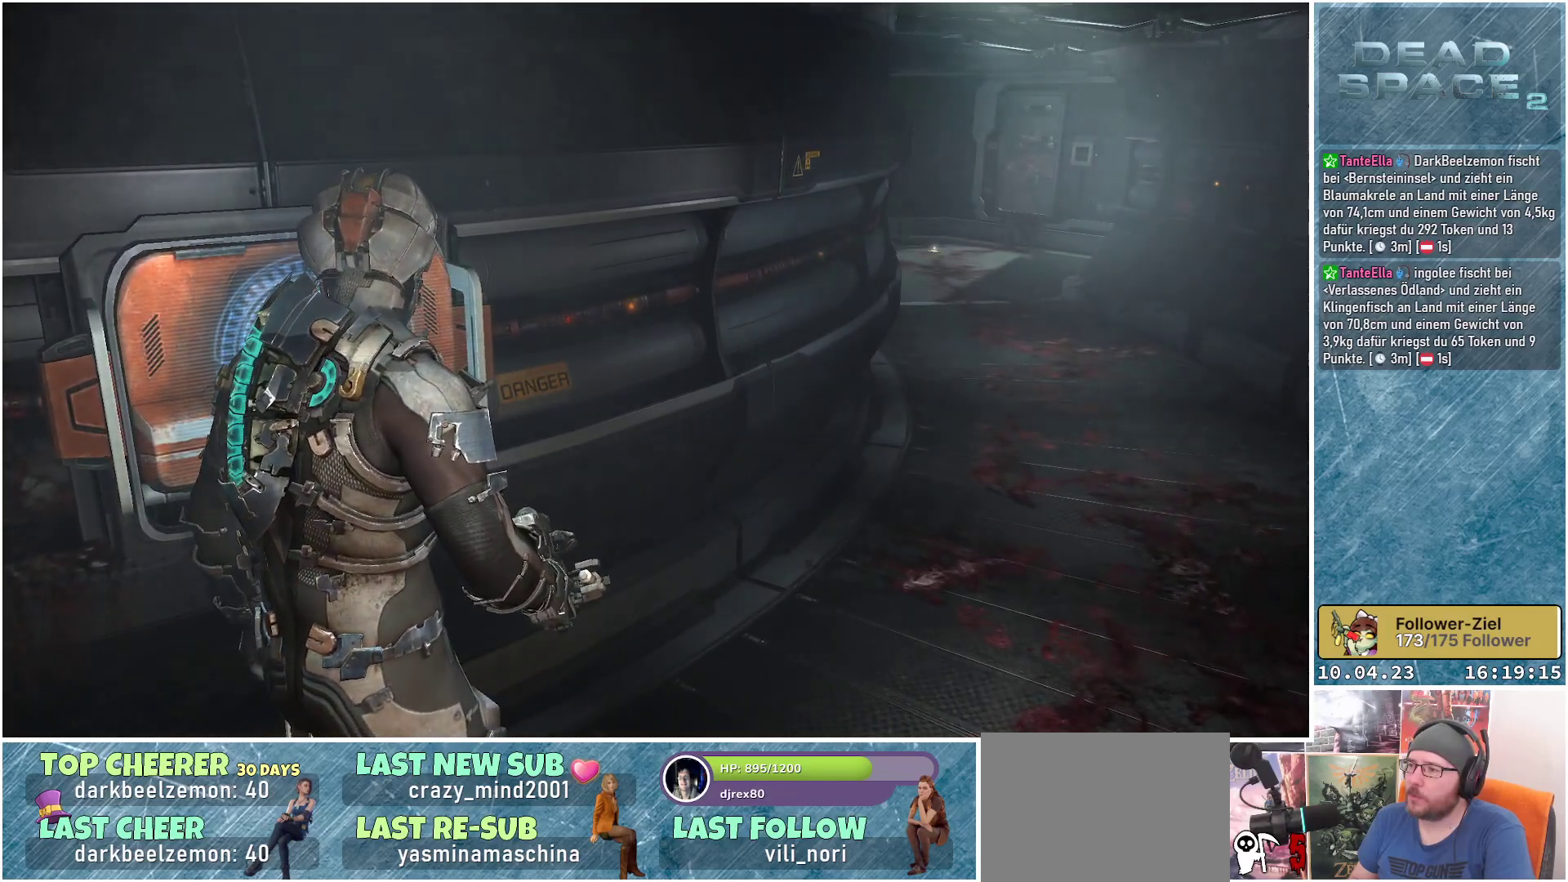
{"buttons": [], "left_stick": "center", "right_stick": "center", "events": []}
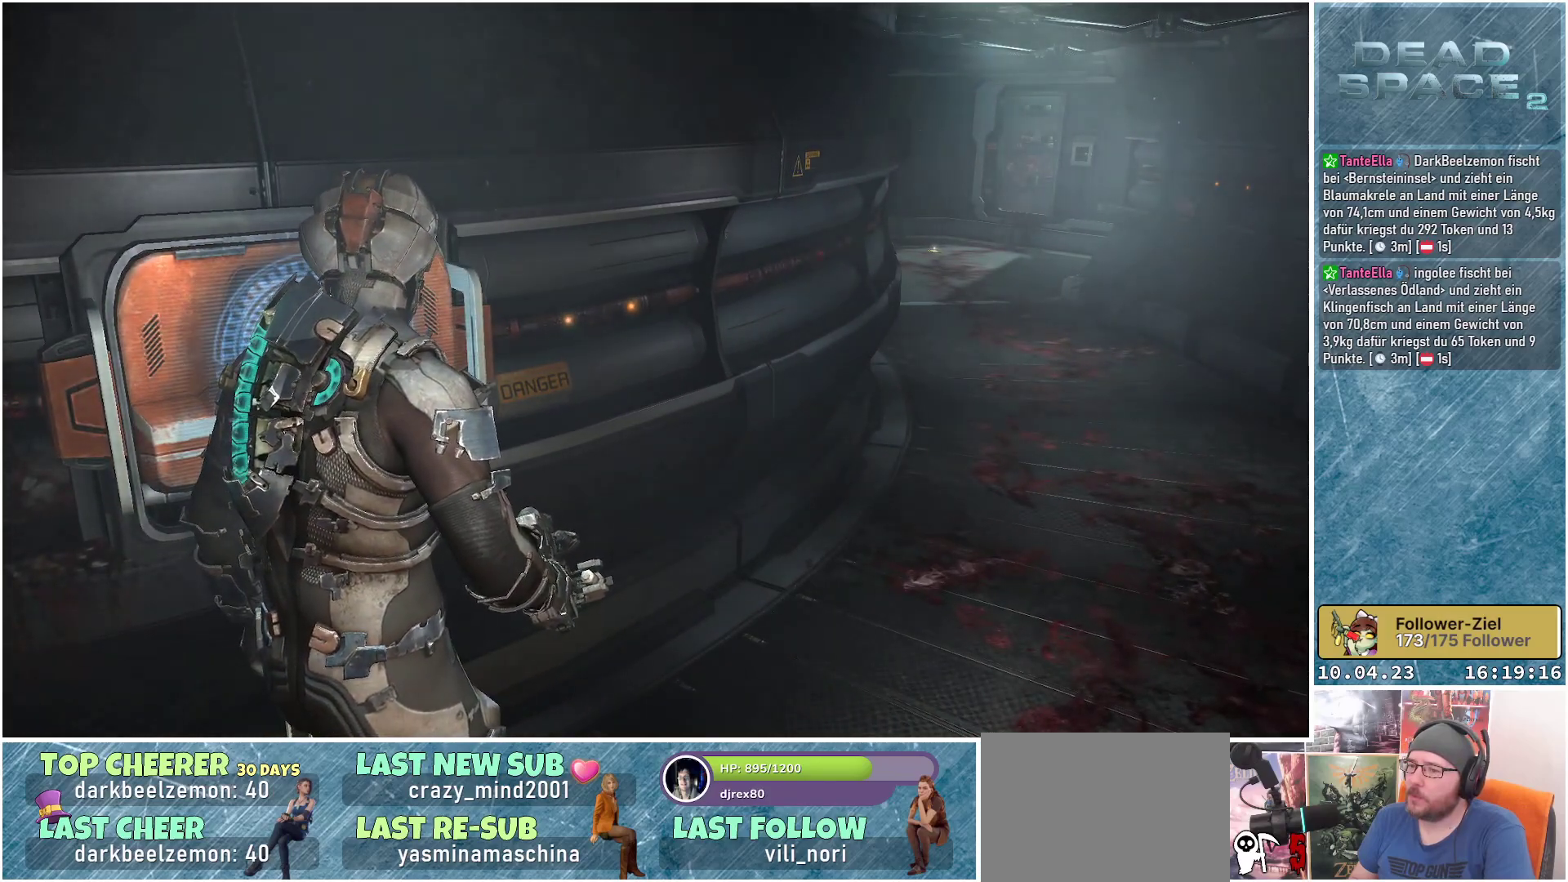
{"buttons": [], "left_stick": "center", "right_stick": "center", "events": []}
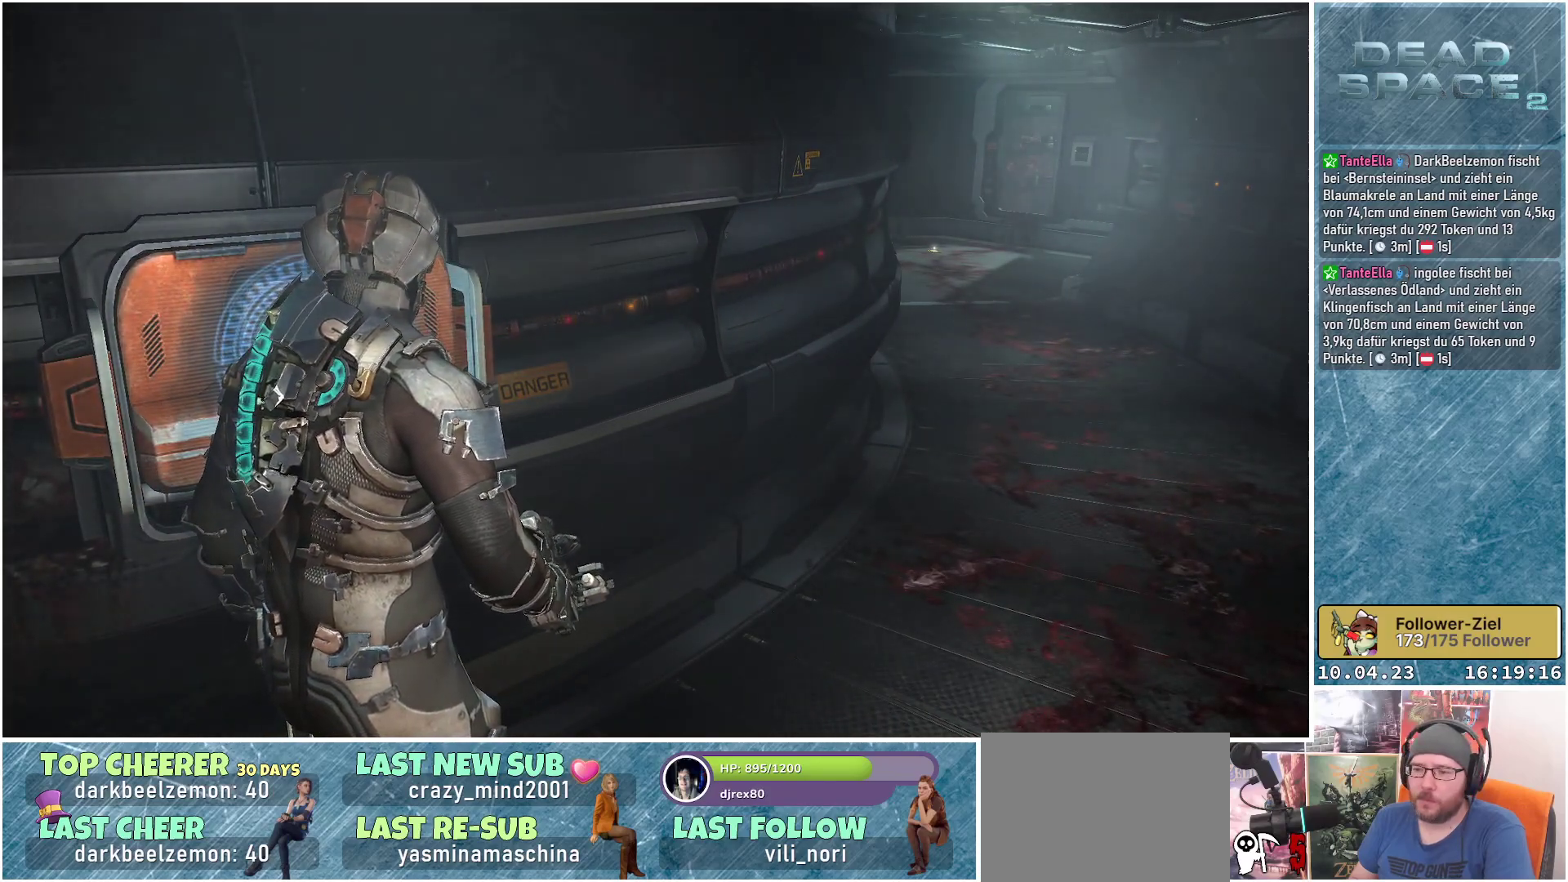
{"buttons": ["R3"], "left_stick": "center", "right_stick": "center", "events": [[83, "R3", "down"]]}
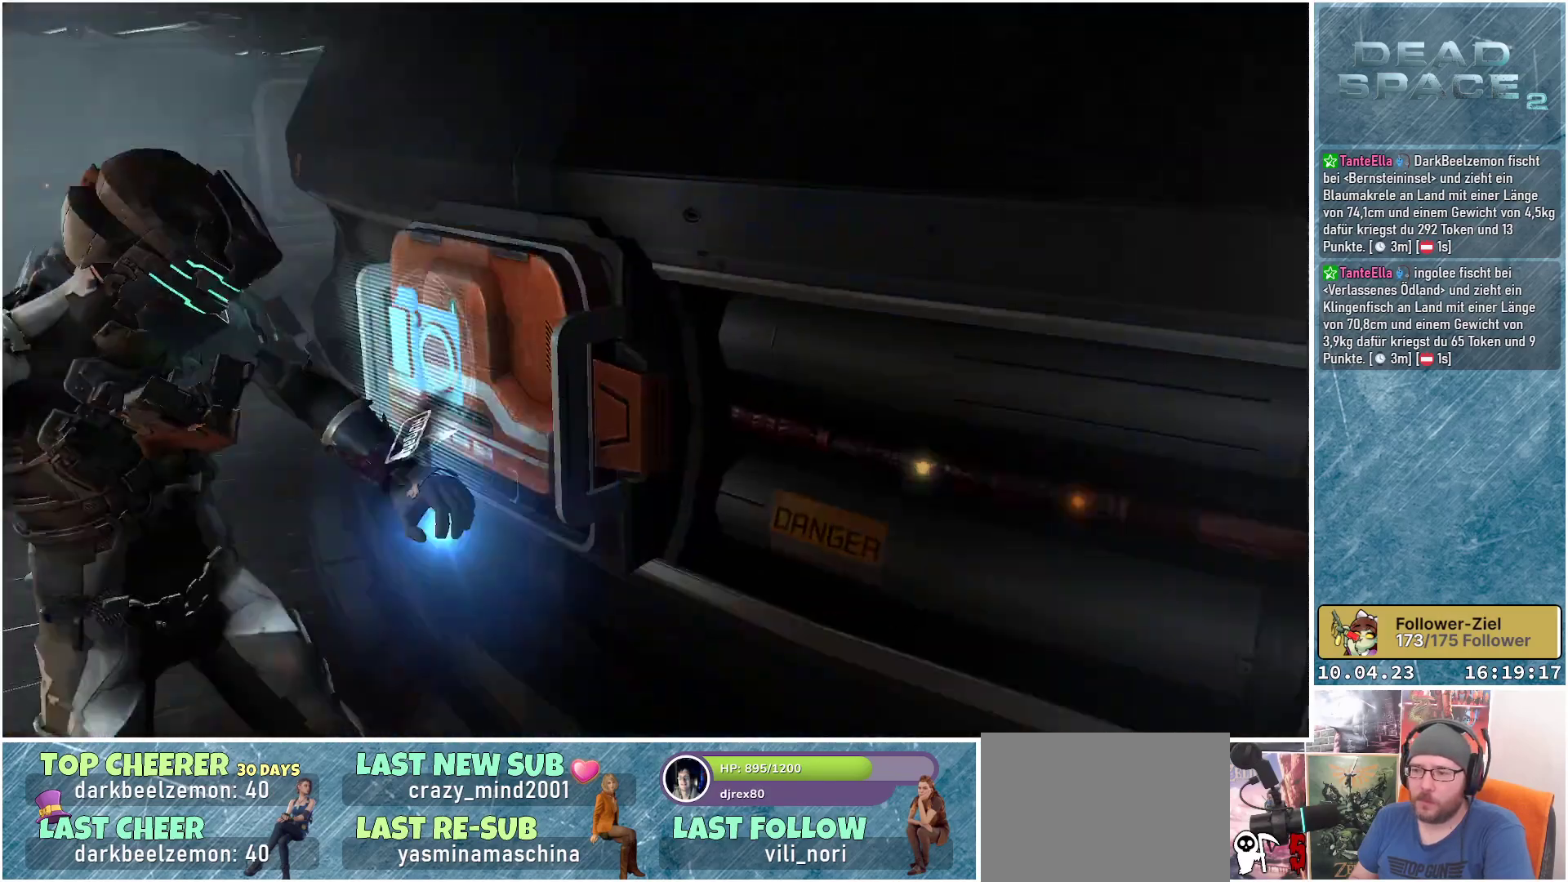
{"buttons": [], "left_stick": "center", "right_stick": "center", "events": [[467, "R3", "up"]]}
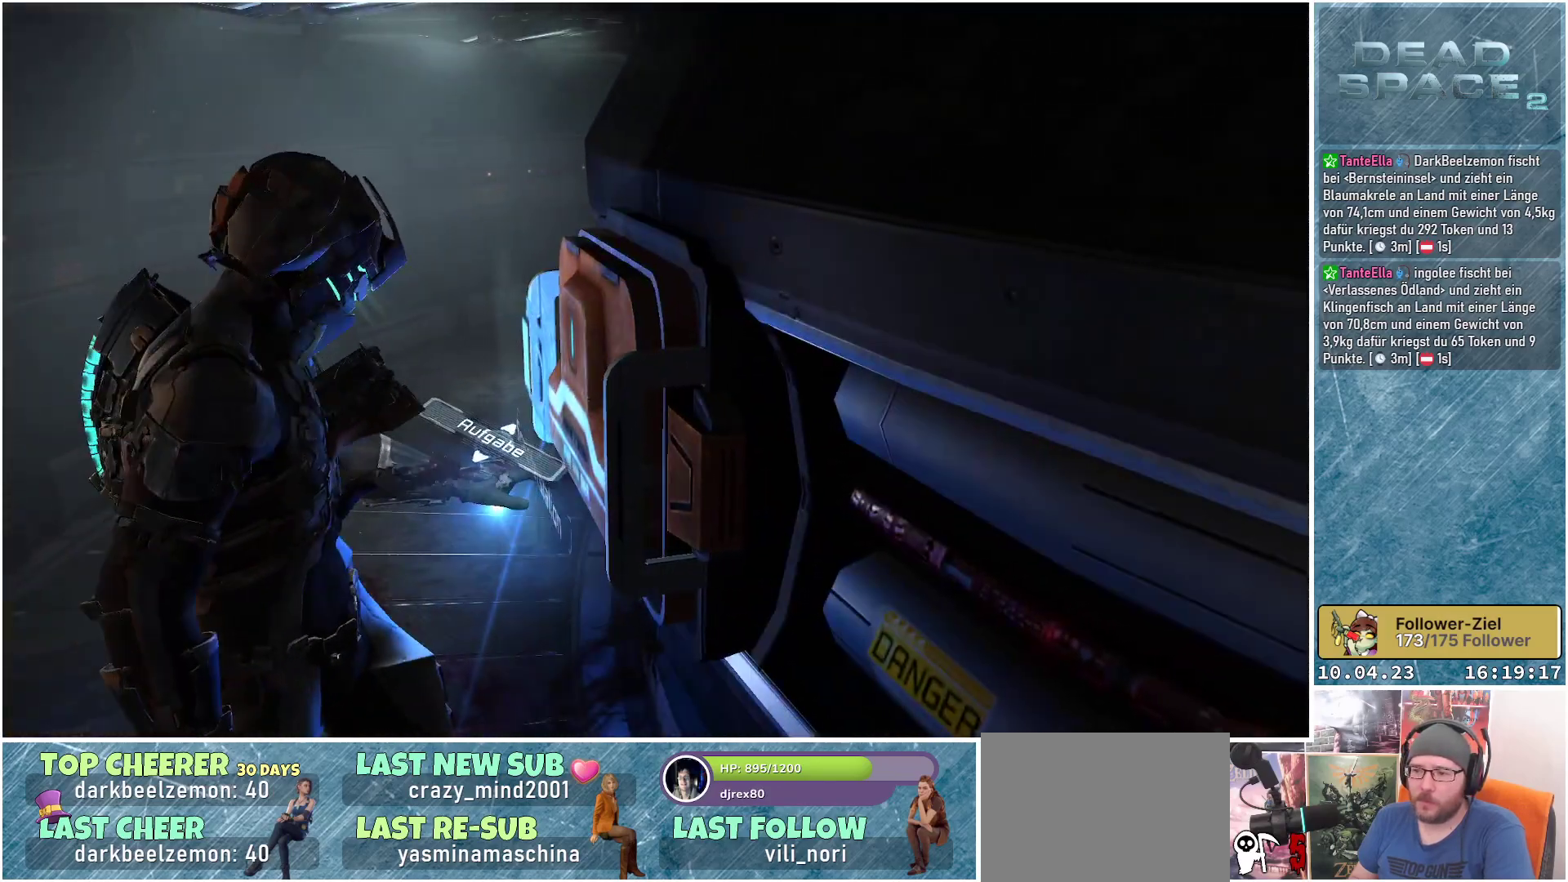
{"buttons": [], "left_stick": "up-right", "right_stick": "right", "events": [[100, "left_stick", "down-right"], [117, "right_stick", "right"], [350, "left_stick", "right"], [500, "left_stick", "up-right"]]}
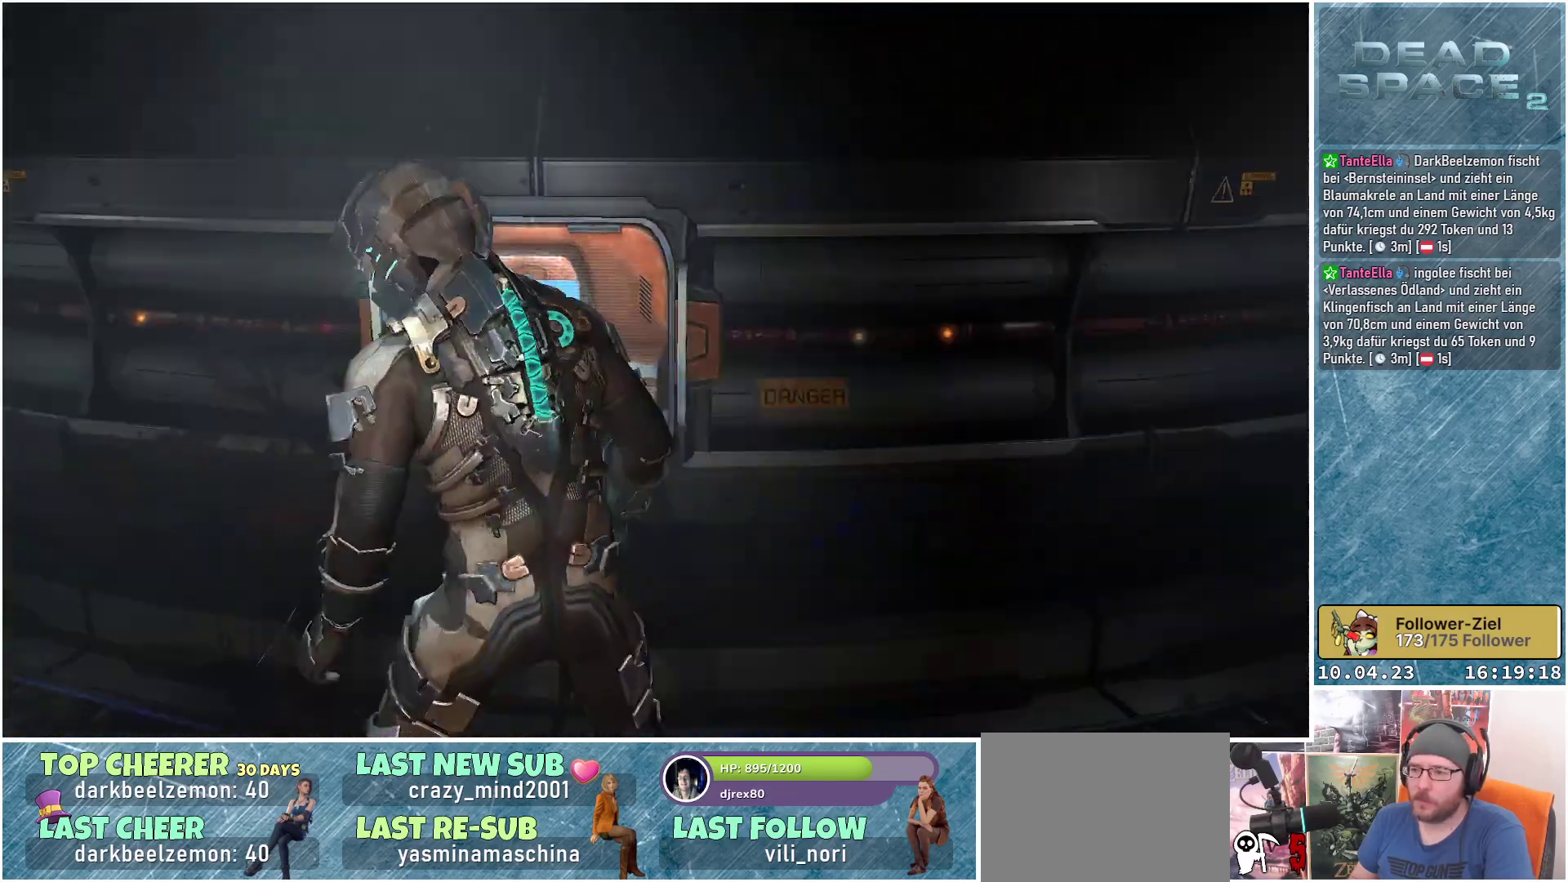
{"buttons": [], "left_stick": "up-right", "right_stick": "right", "events": [[100, "right_stick", "up-right"], [267, "right_stick", "center"], [450, "right_stick", "right"]]}
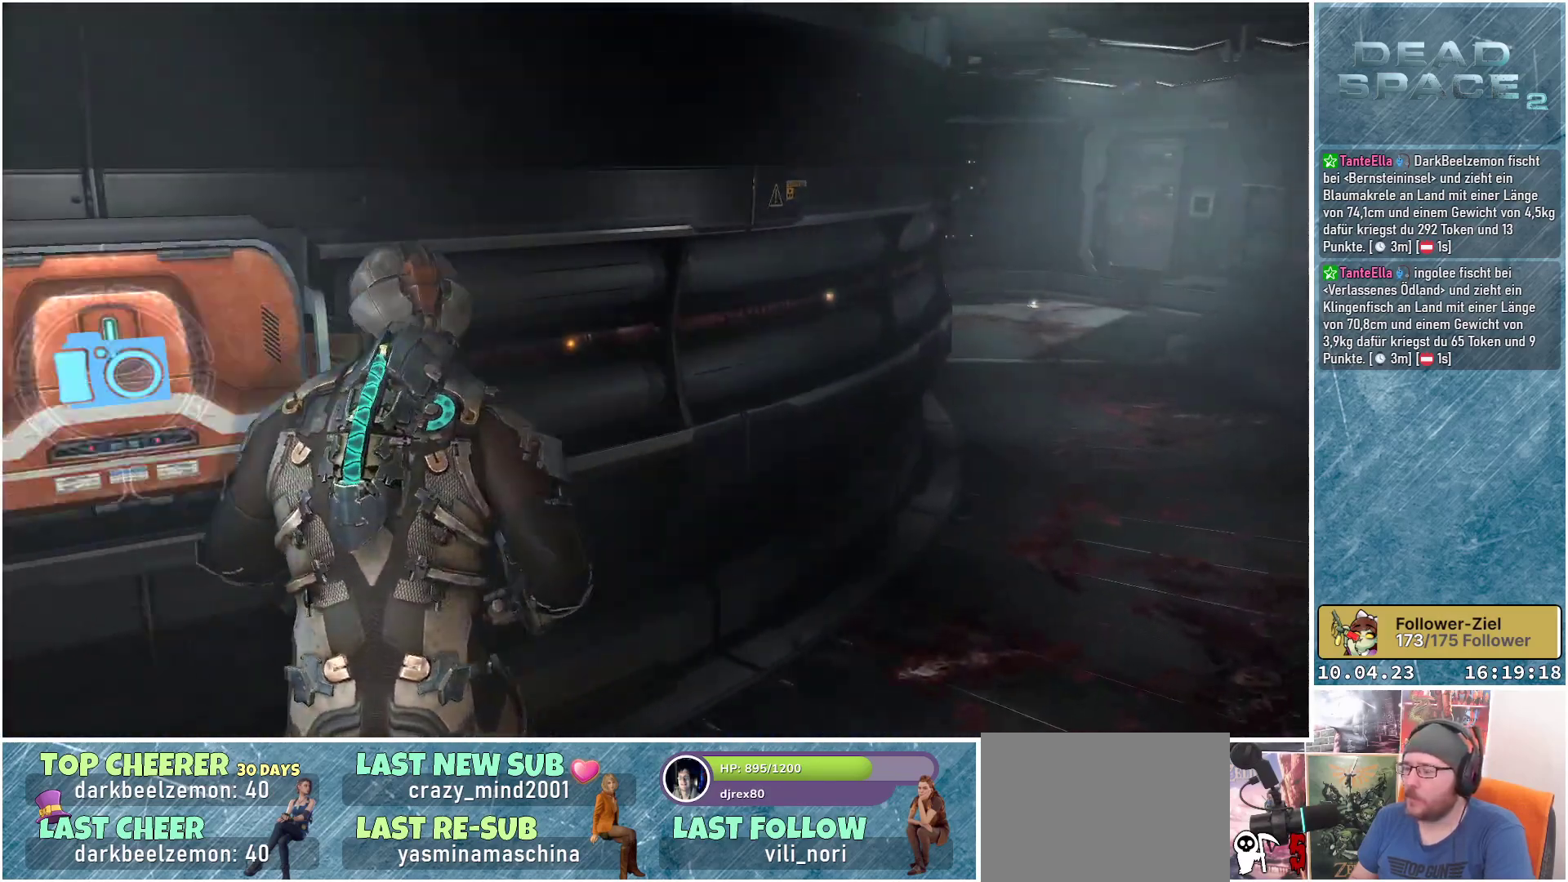
{"buttons": [], "left_stick": "up-right", "right_stick": "center", "events": [[117, "right_stick", "center"]]}
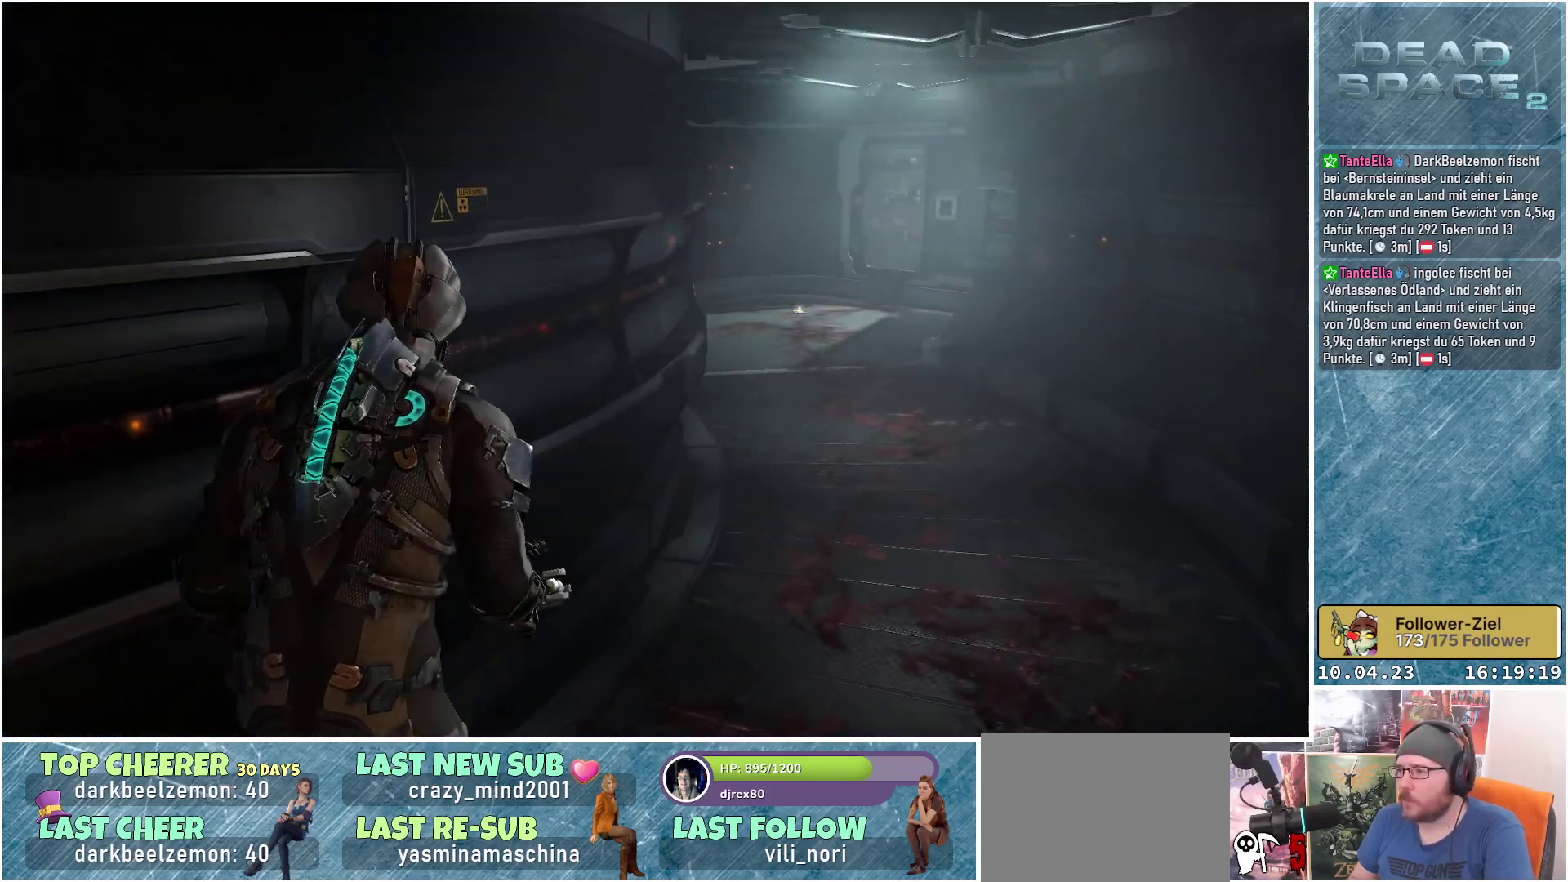
{"buttons": [], "left_stick": "up-right", "right_stick": "center", "events": []}
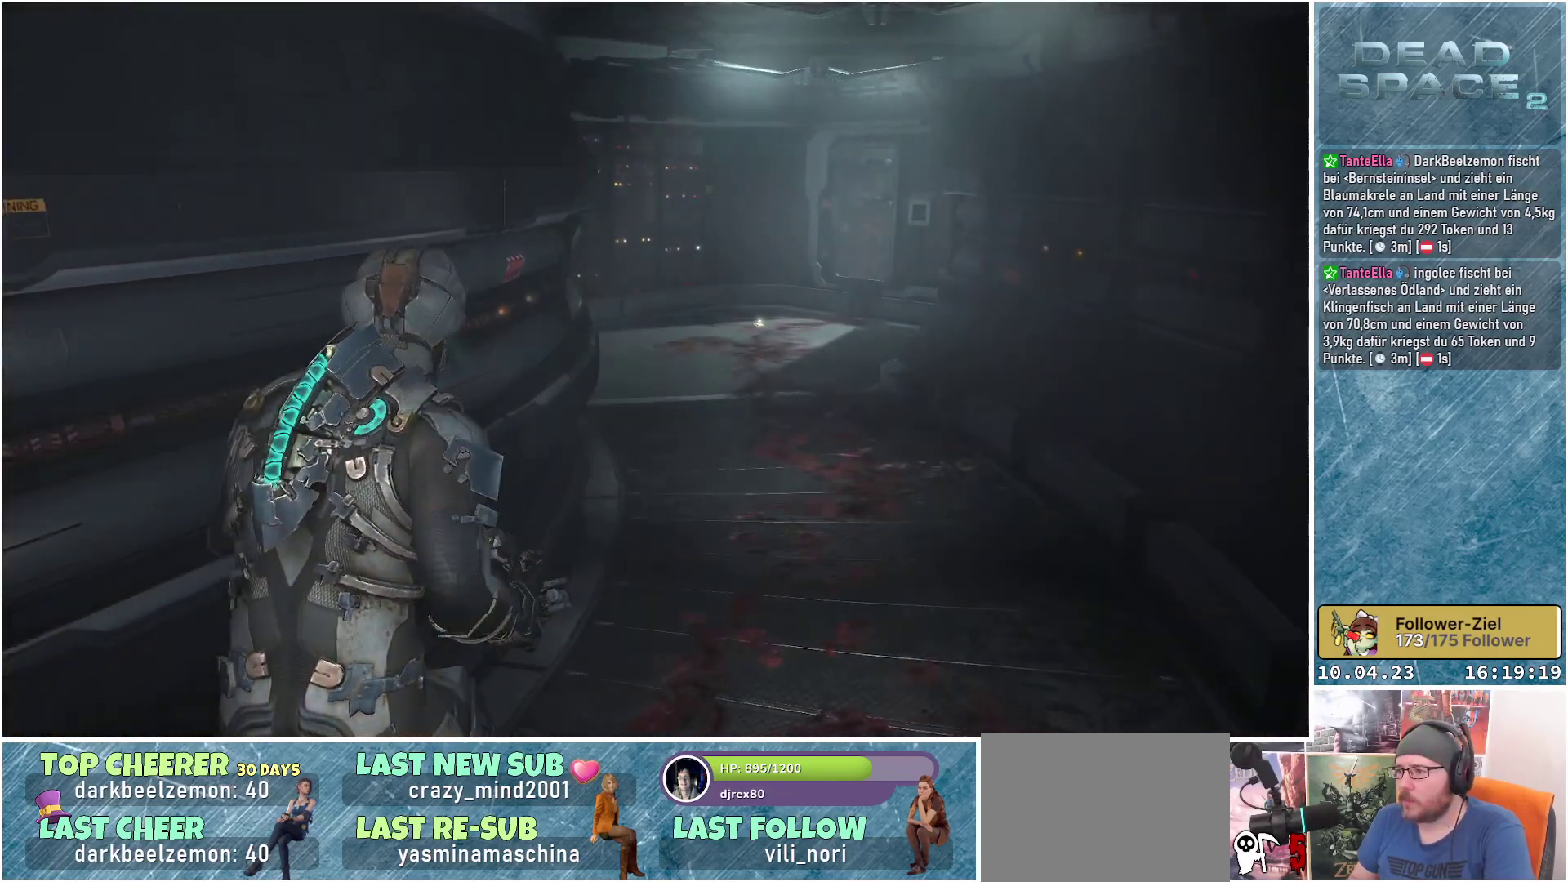
{"buttons": [], "left_stick": "up-right", "right_stick": "center", "events": []}
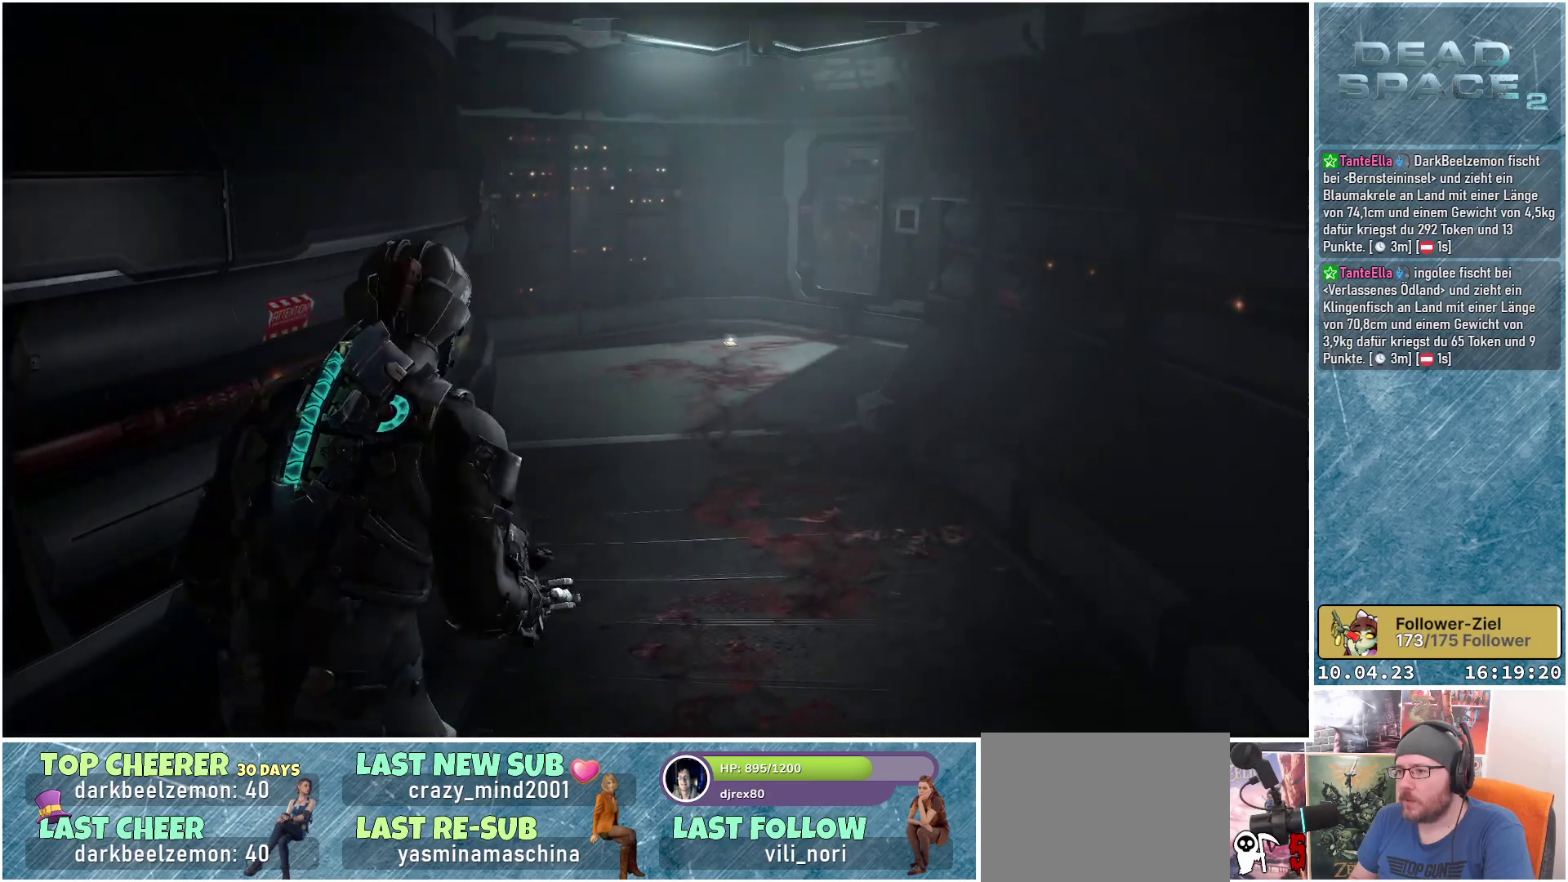
{"buttons": [], "left_stick": "up-right", "right_stick": "left", "events": [[300, "right_stick", "left"]]}
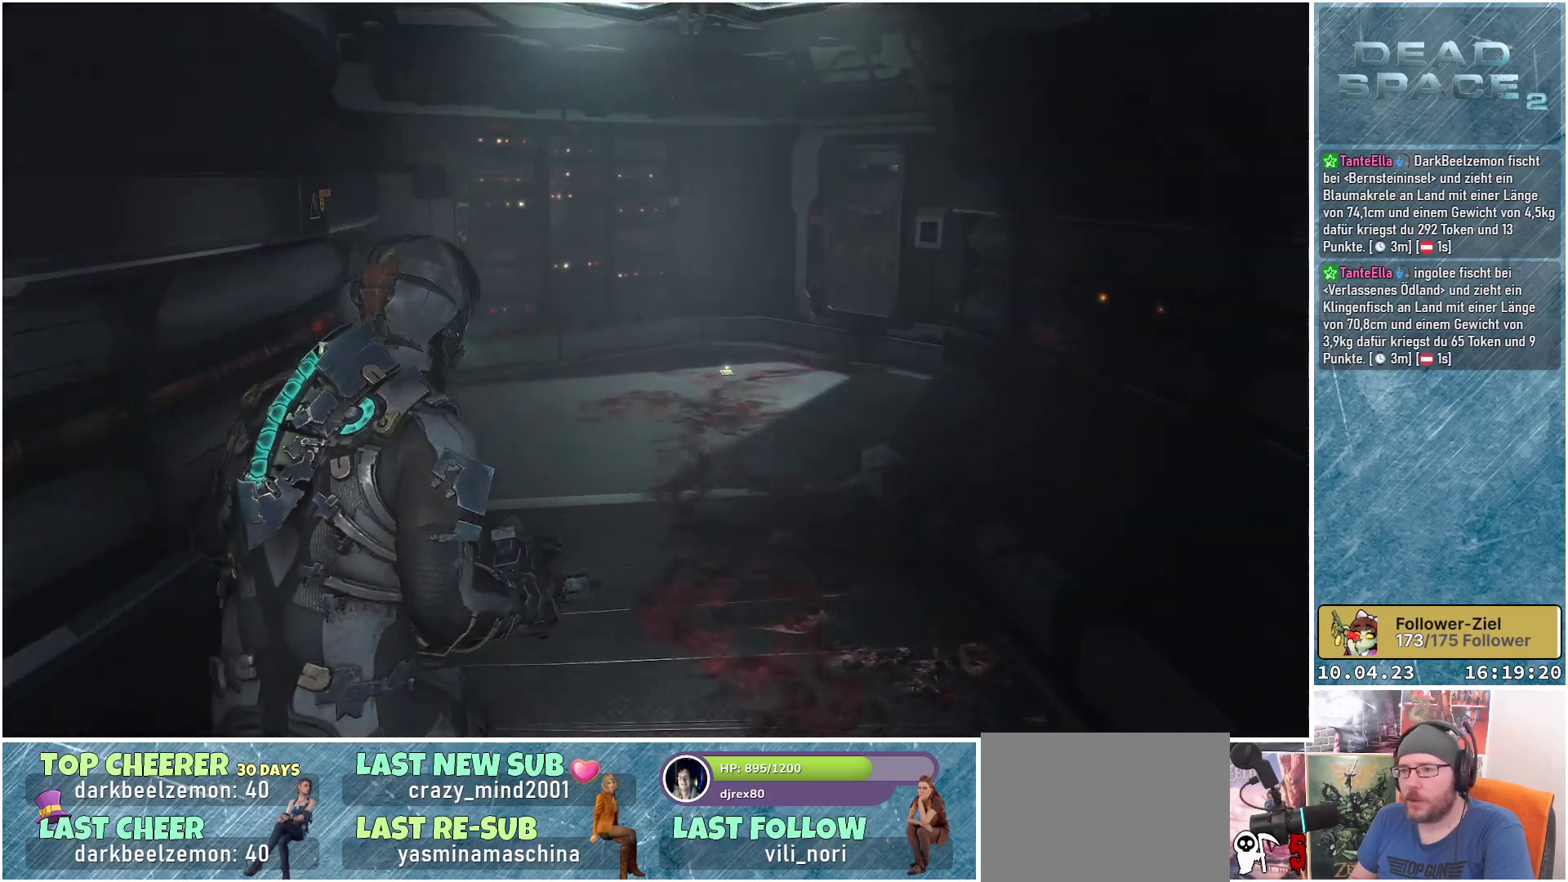
{"buttons": [], "left_stick": "up-right", "right_stick": "left", "events": []}
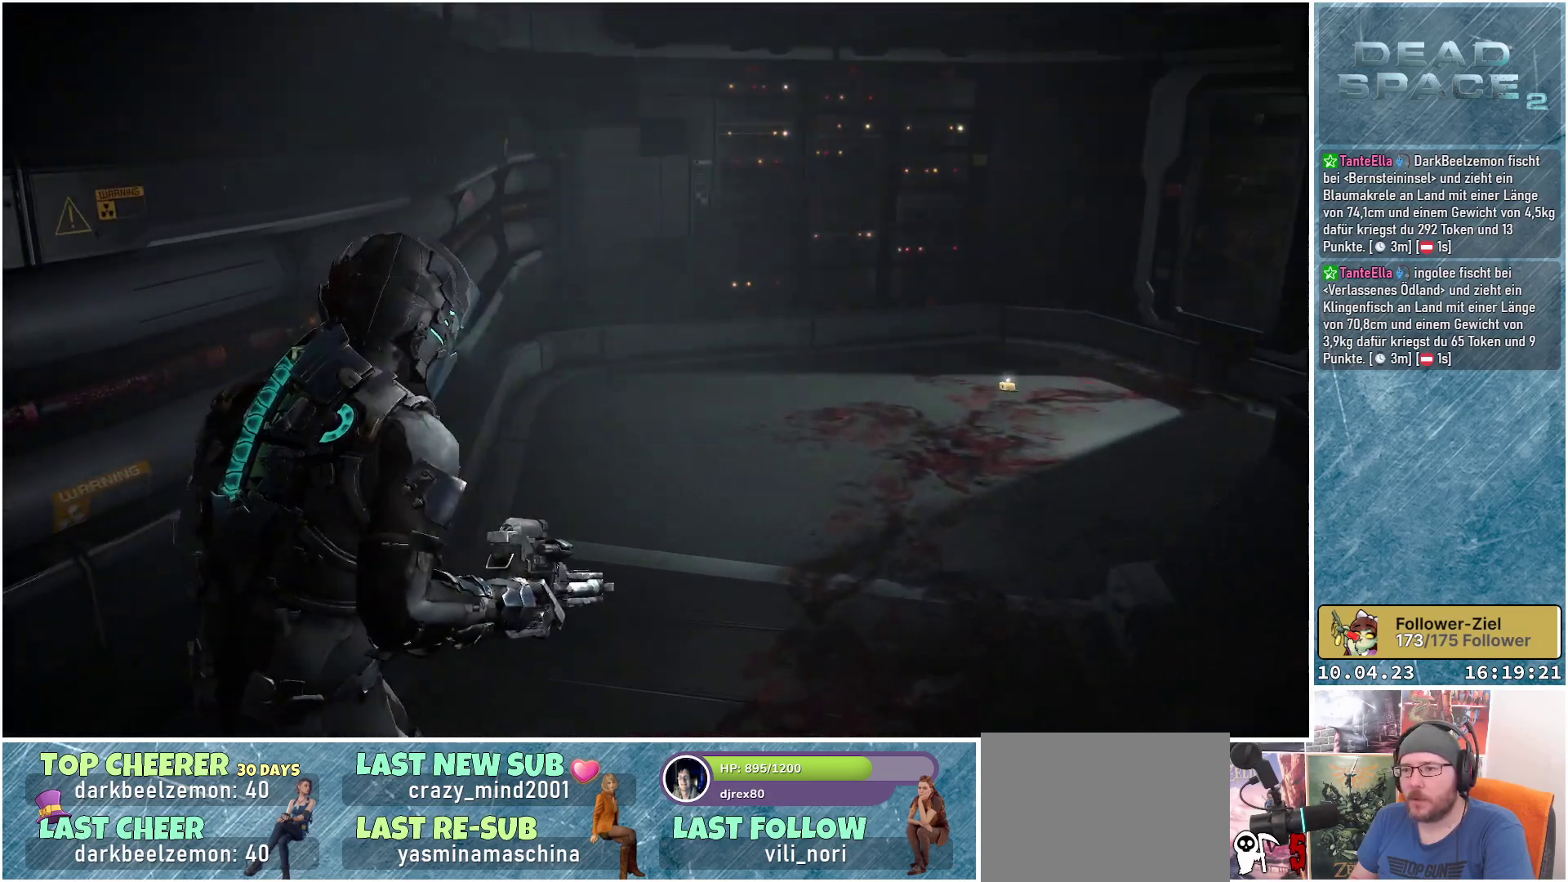
{"buttons": [], "left_stick": "up-right", "right_stick": "right", "events": [[250, "right_stick", "center"], [367, "right_stick", "right"]]}
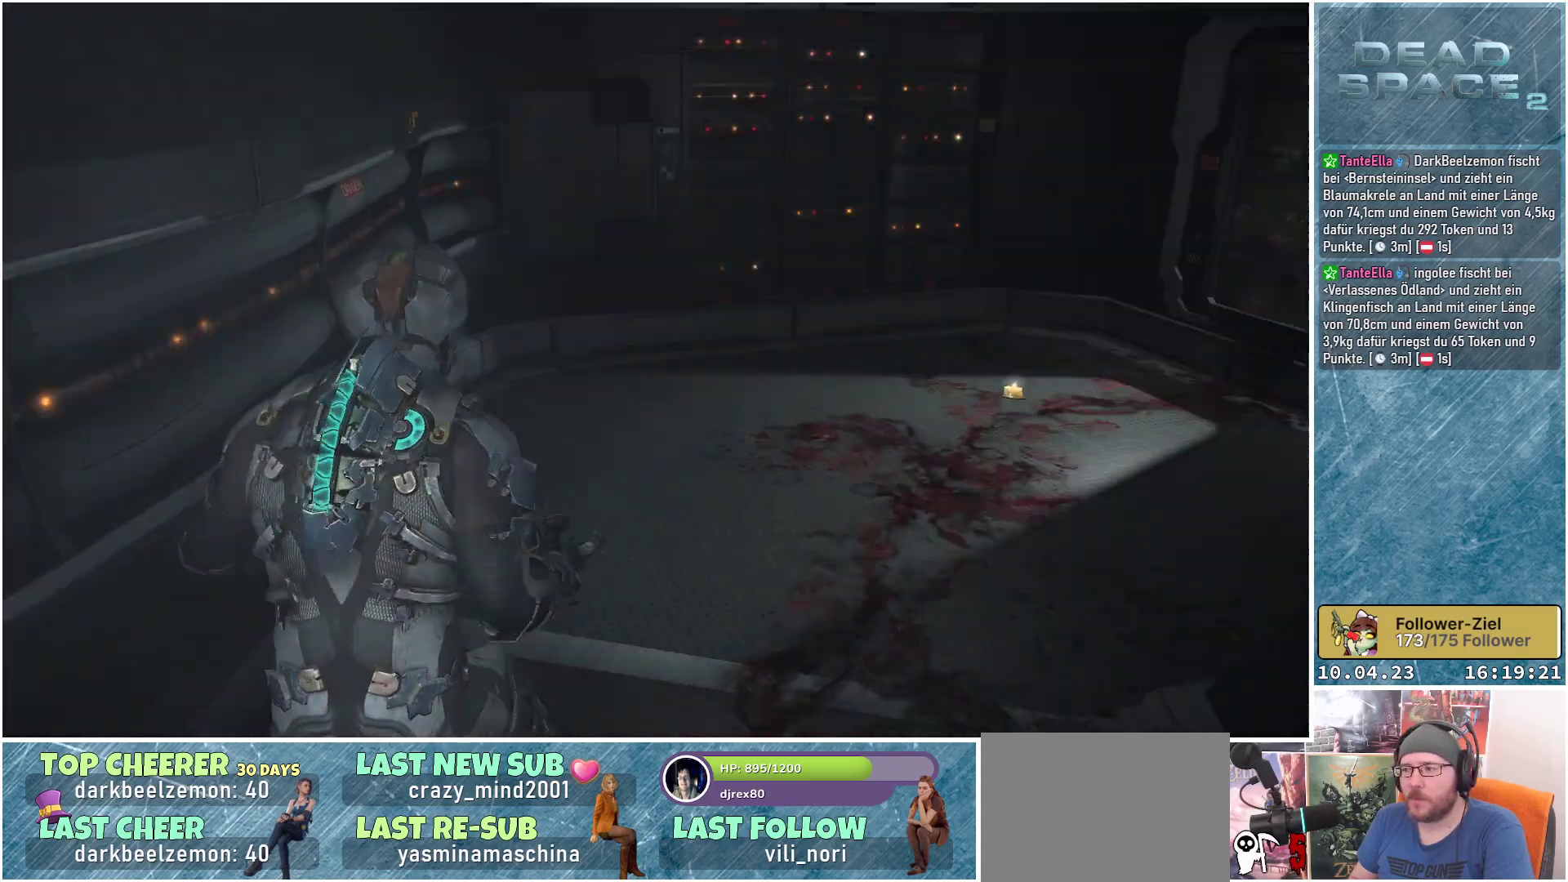
{"buttons": [], "left_stick": "up-left", "right_stick": "center", "events": [[50, "left_stick", "up"], [167, "left_stick", "up-left"], [250, "right_stick", "center"]]}
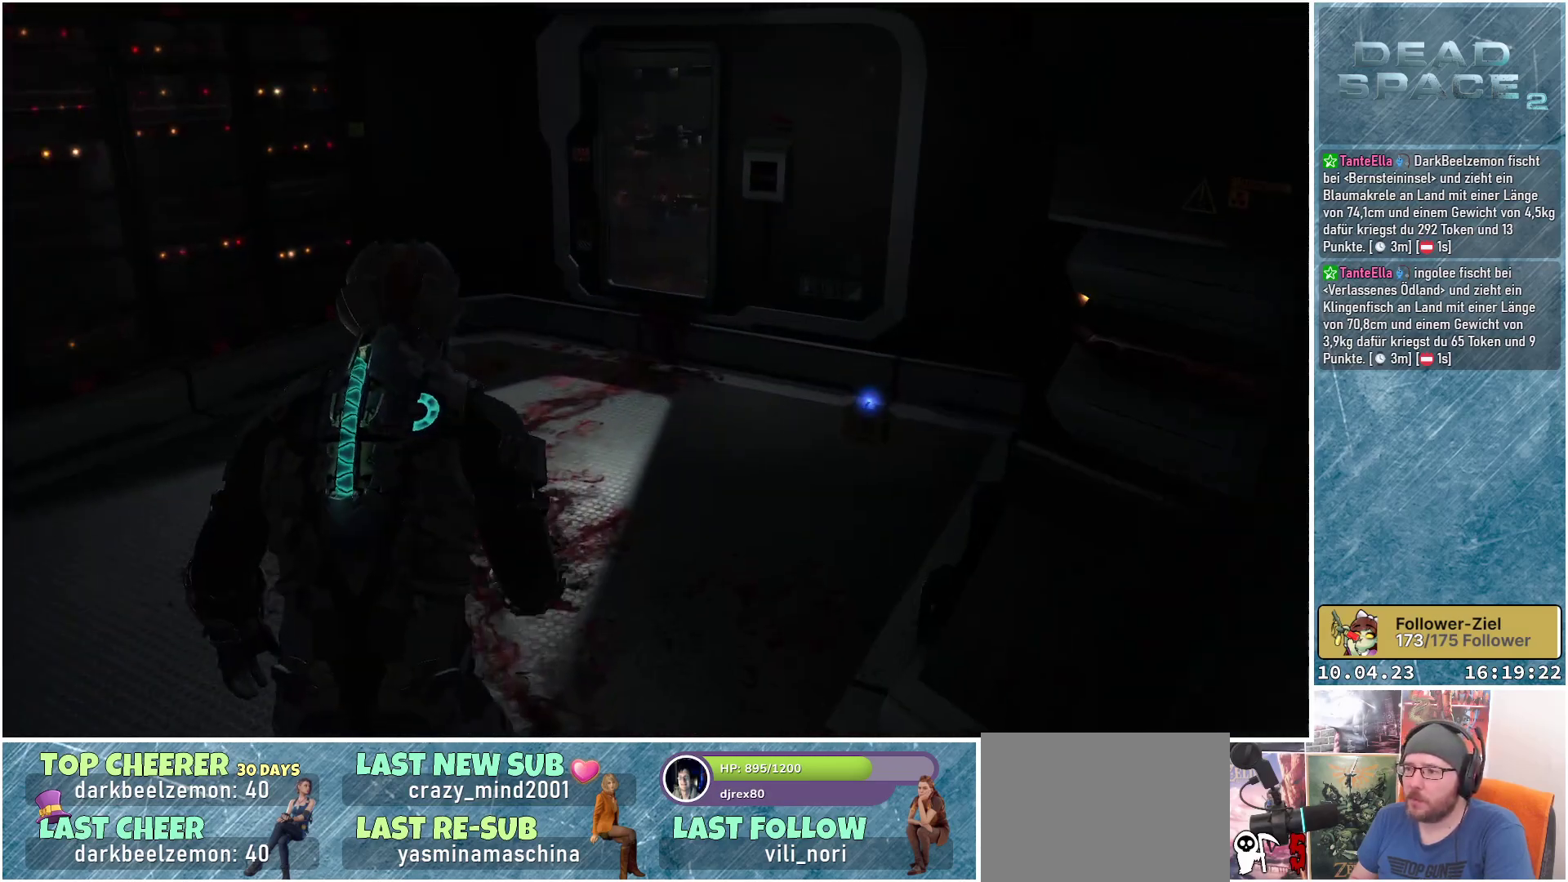
{"buttons": [], "left_stick": "right", "right_stick": "left", "events": [[267, "right_stick", "left"], [283, "left_stick", "up"], [383, "left_stick", "up-right"], [500, "left_stick", "right"]]}
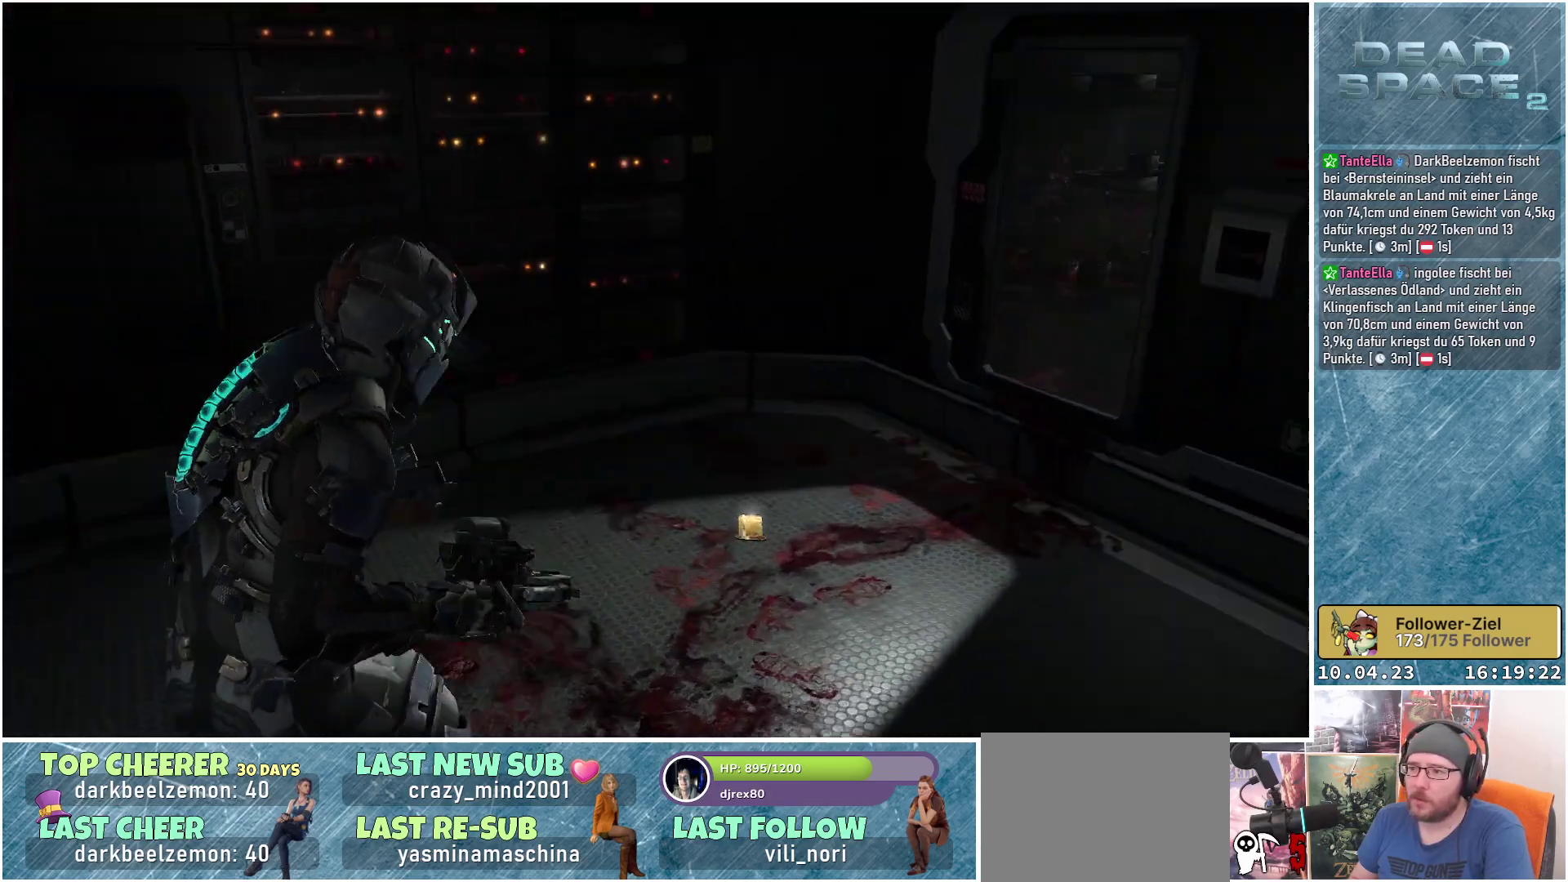
{"buttons": [], "left_stick": "down", "right_stick": "left", "events": [[167, "left_stick", "down-right"], [400, "left_stick", "down"]]}
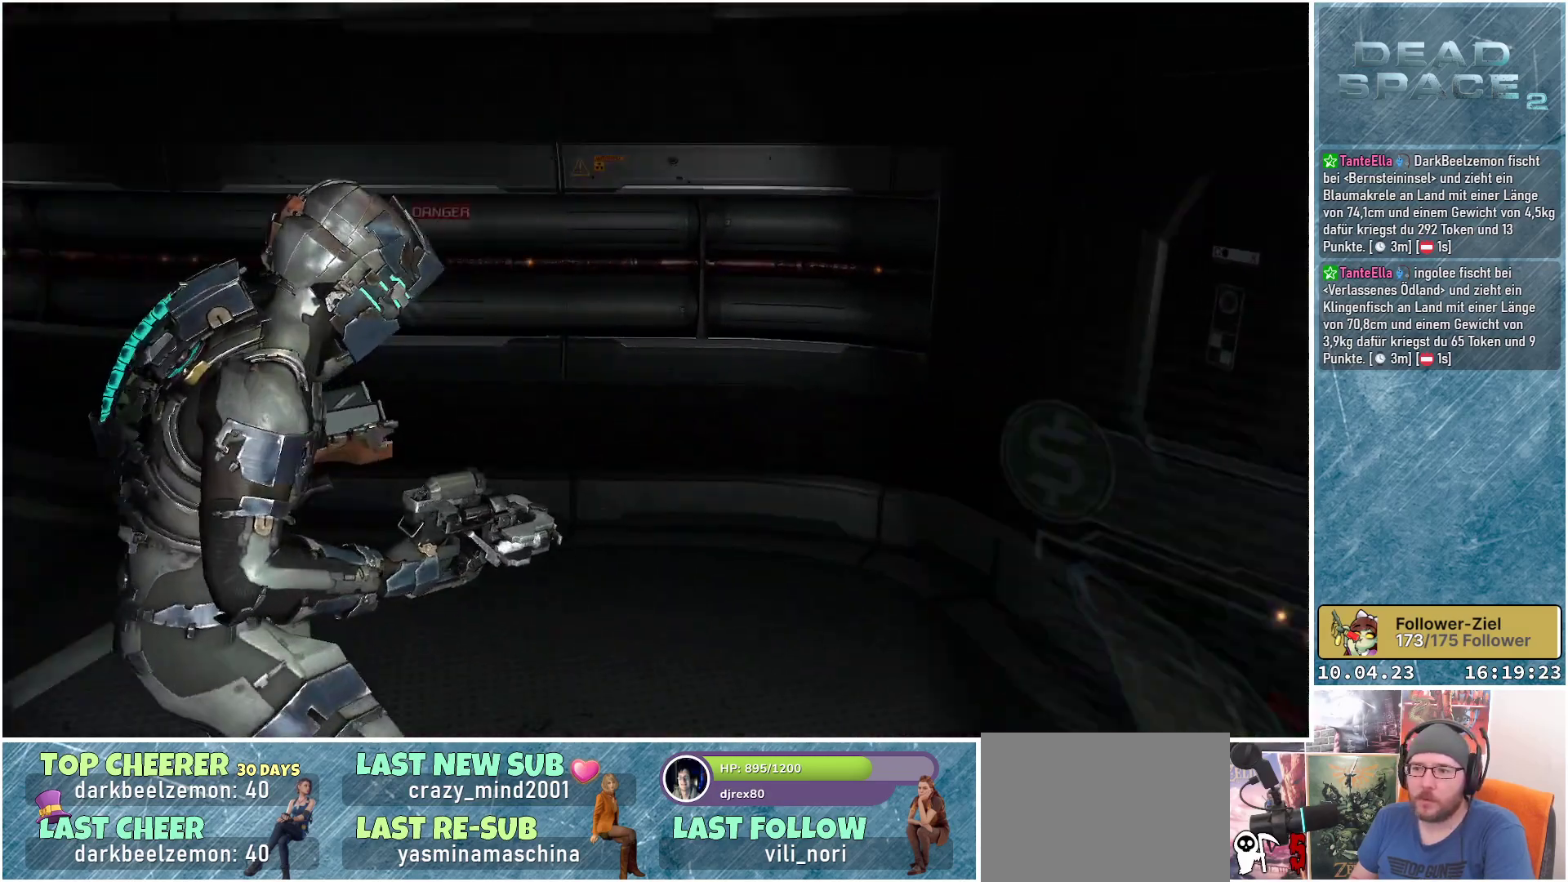
{"buttons": [], "left_stick": "center", "right_stick": "center", "events": [[233, "left_stick", "center"], [300, "right_stick", "center"]]}
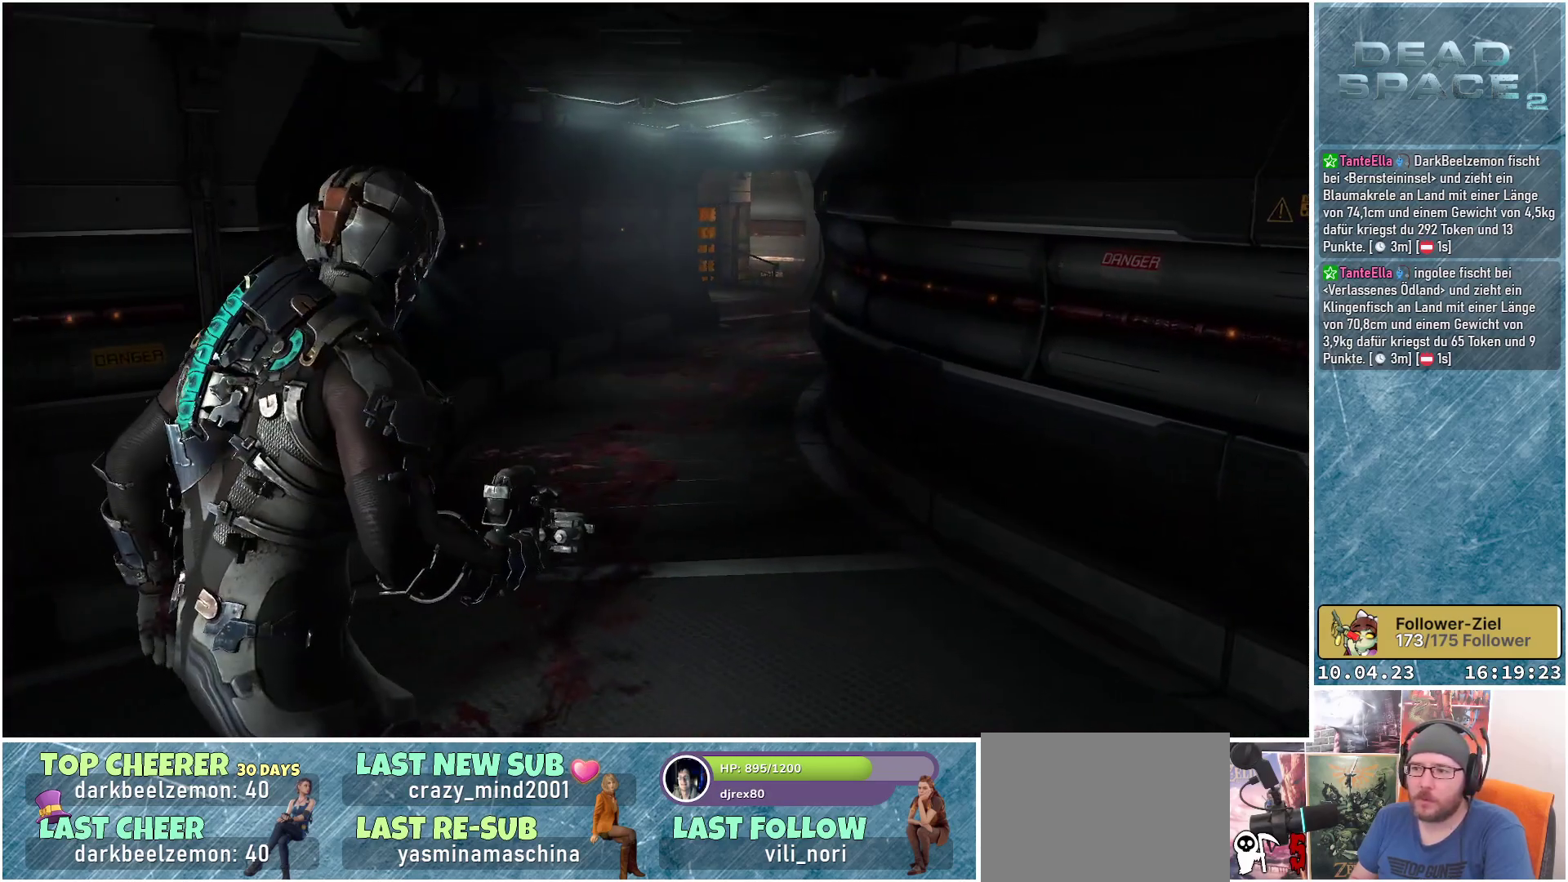
{"buttons": [], "left_stick": "center", "right_stick": "center", "events": [[33, "DPAD_RIGHT", "down"], [150, "DPAD_RIGHT", "up"]]}
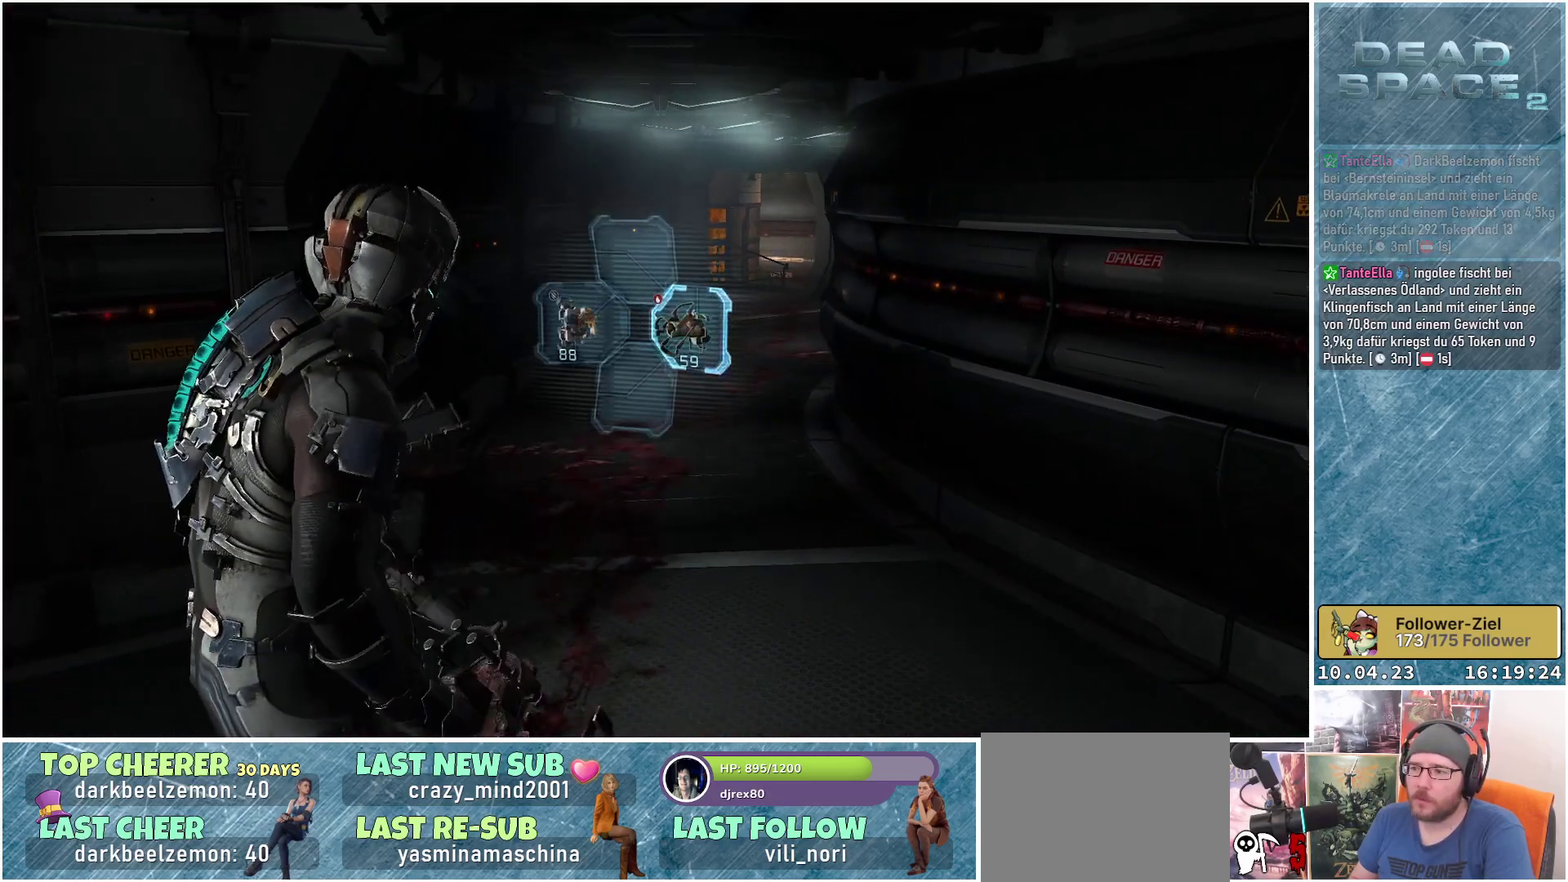
{"buttons": [], "left_stick": "down-left", "right_stick": "left", "events": [[33, "left_stick", "down"], [50, "right_stick", "left"], [83, "left_stick", "down-left"]]}
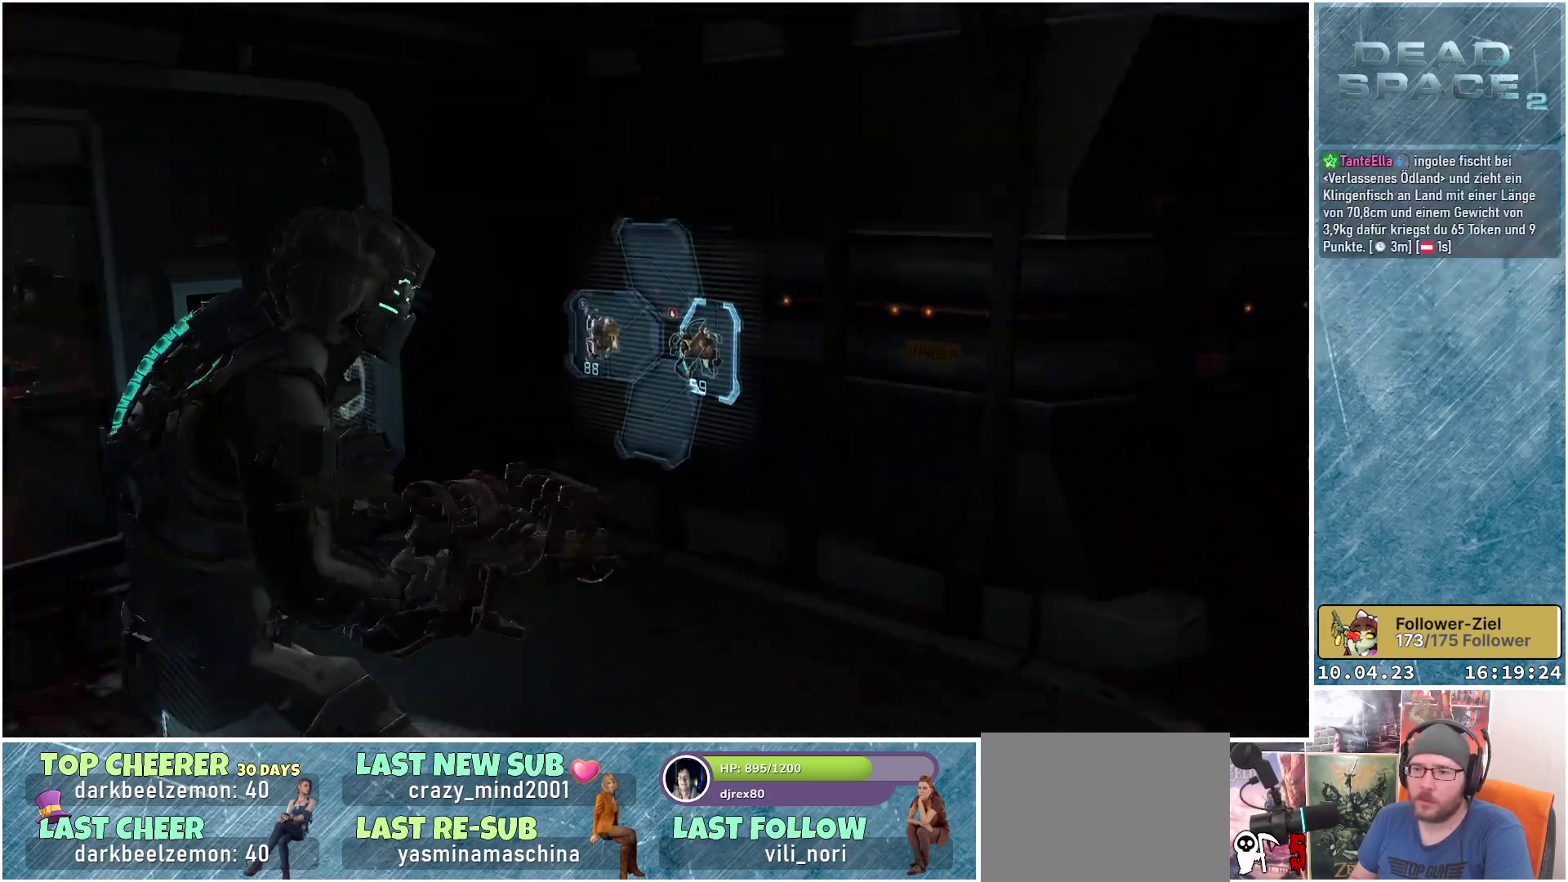
{"buttons": [], "left_stick": "center", "right_stick": "center", "events": [[33, "right_stick", "center"], [217, "left_stick", "center"], [350, "A", "down"], [433, "A", "up"]]}
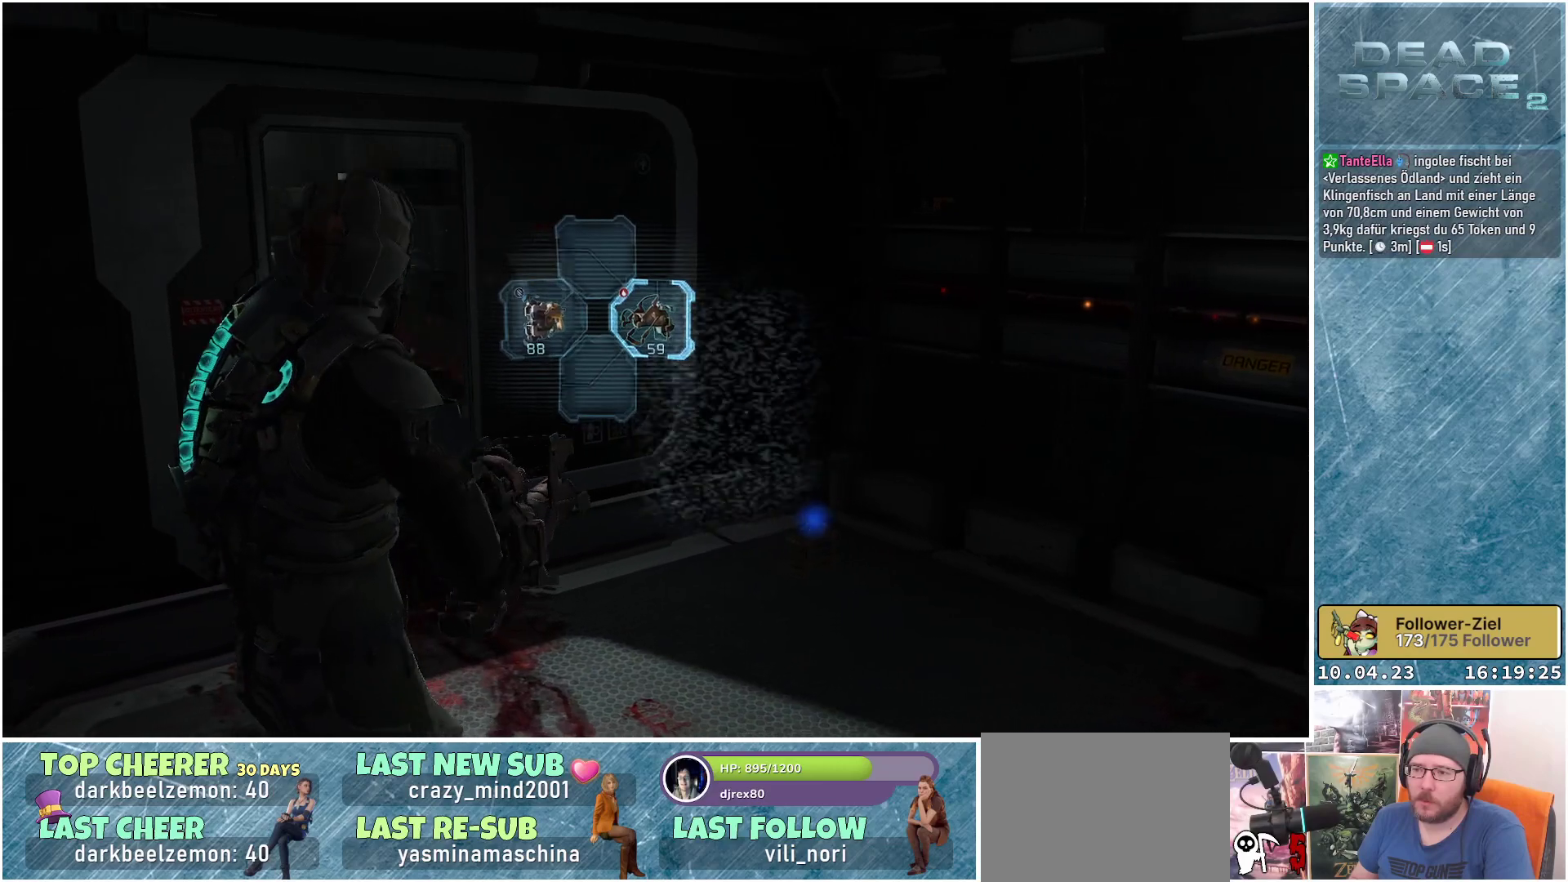
{"buttons": [], "left_stick": "up", "right_stick": "right", "events": [[233, "left_stick", "up"], [333, "right_stick", "right"]]}
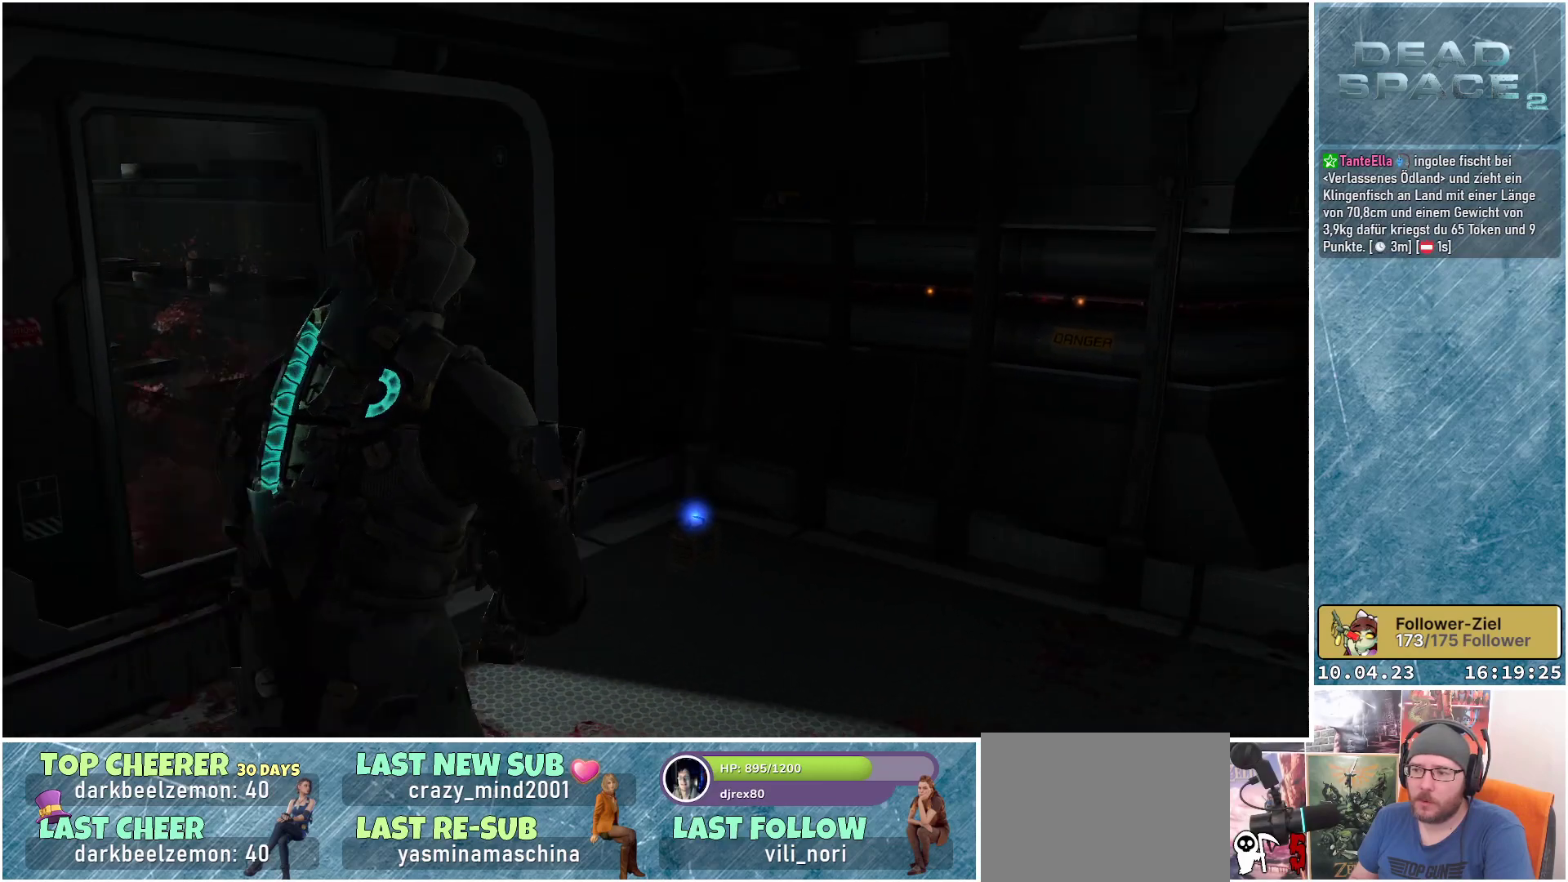
{"buttons": [], "left_stick": "up-left", "right_stick": "center", "events": [[67, "left_stick", "up-left"], [267, "right_stick", "center"]]}
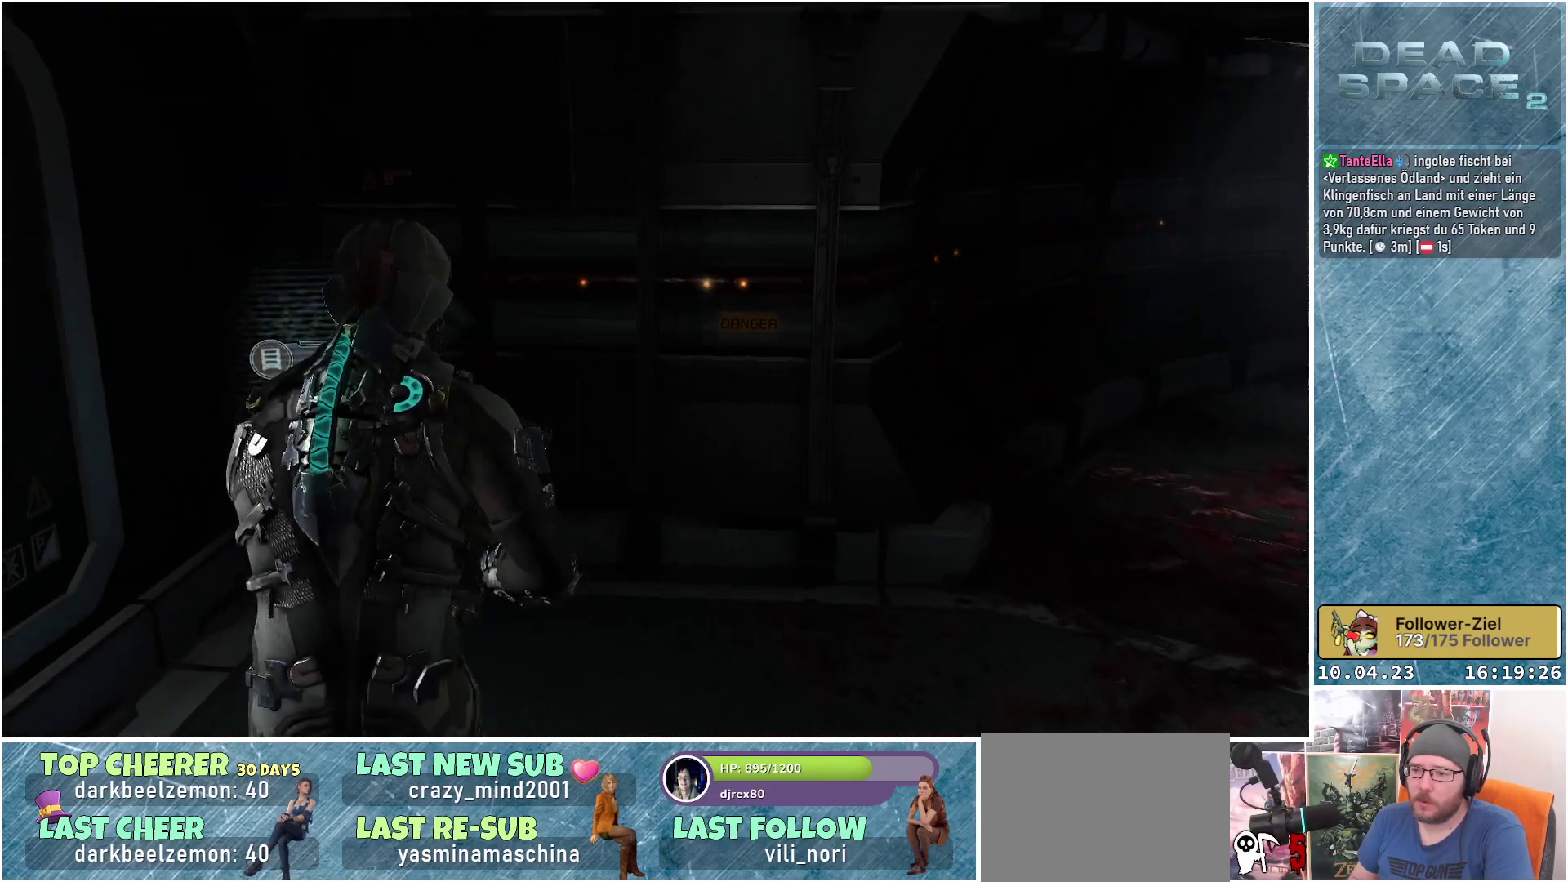
{"buttons": [], "left_stick": "right", "right_stick": "center", "events": [[83, "left_stick", "center"], [217, "A", "down"], [267, "A", "up"], [400, "left_stick", "right"]]}
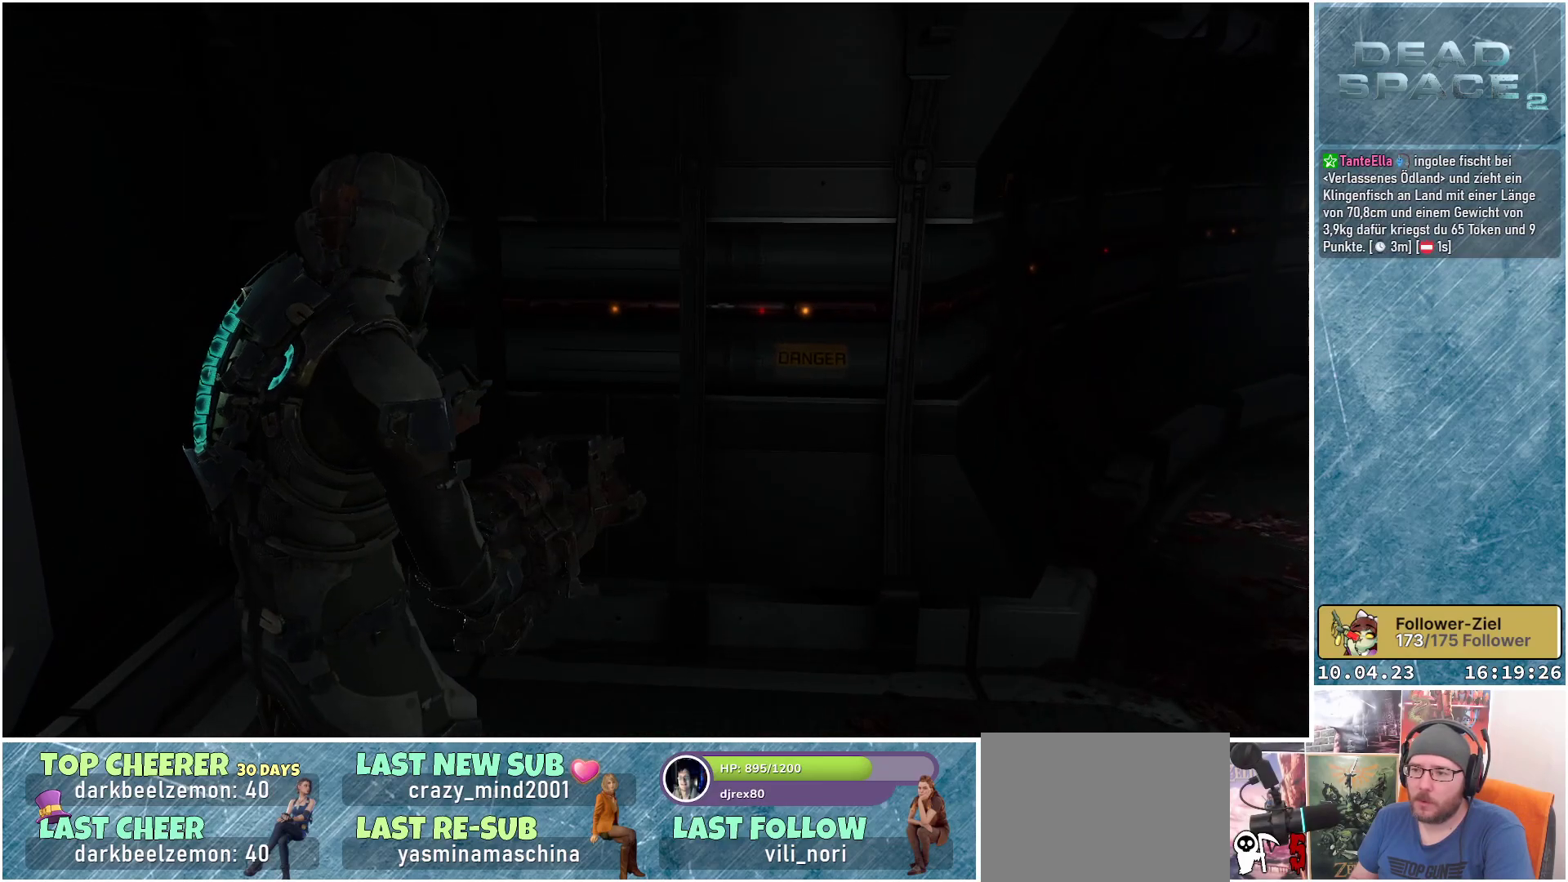
{"buttons": [], "left_stick": "up-left", "right_stick": "up-right", "events": [[83, "right_stick", "right"], [350, "left_stick", "up-left"], [400, "right_stick", "center"], [500, "right_stick", "up-right"]]}
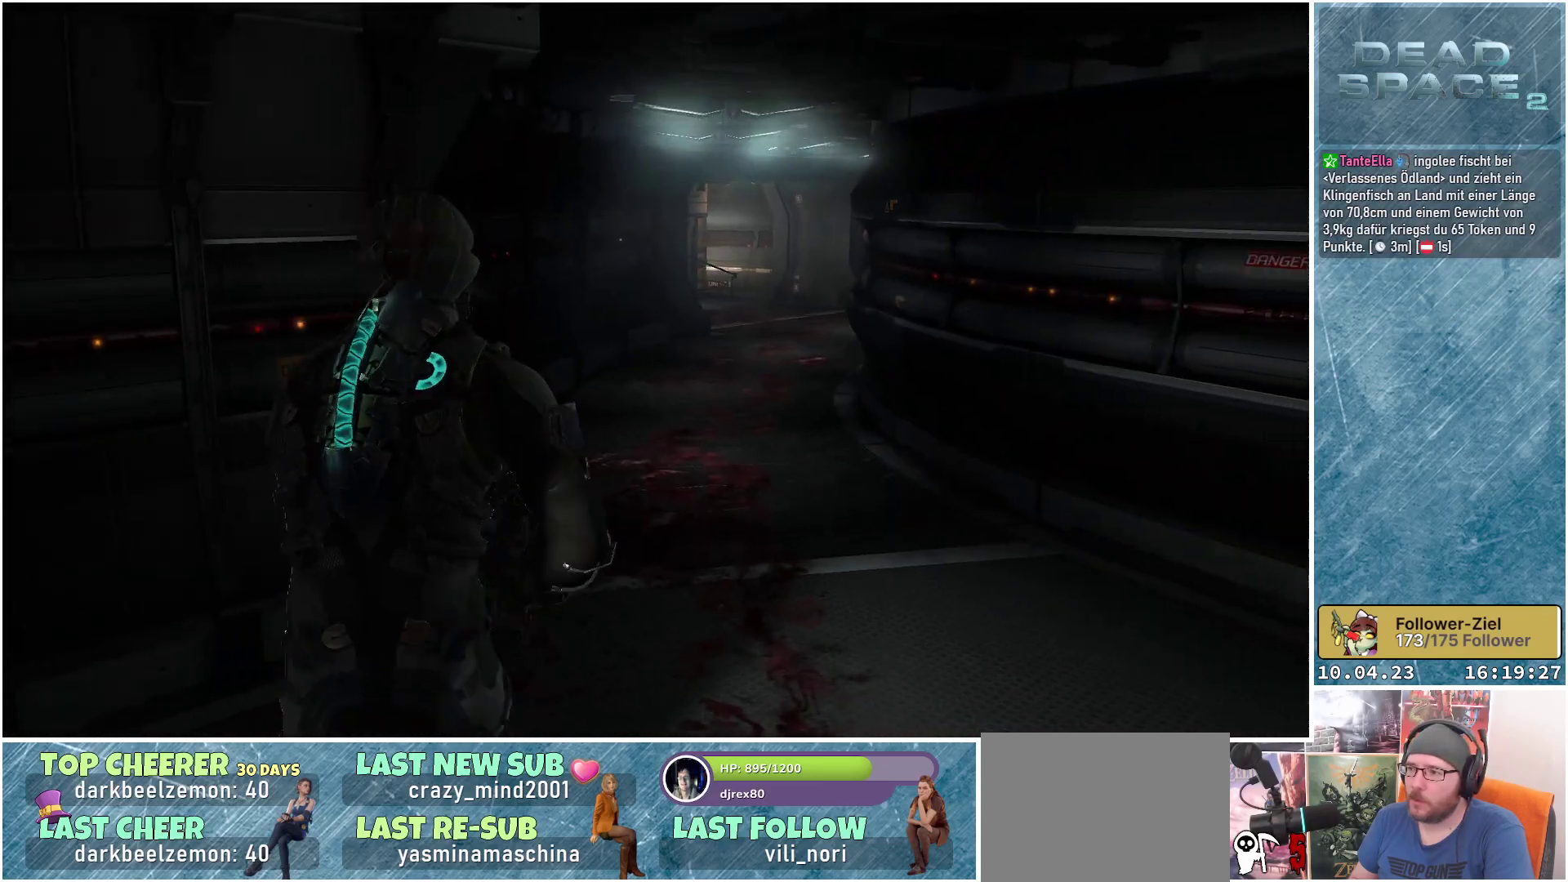
{"buttons": [], "left_stick": "down-right", "right_stick": "center", "events": [[200, "left_stick", "center"], [217, "right_stick", "center"], [500, "left_stick", "down-right"]]}
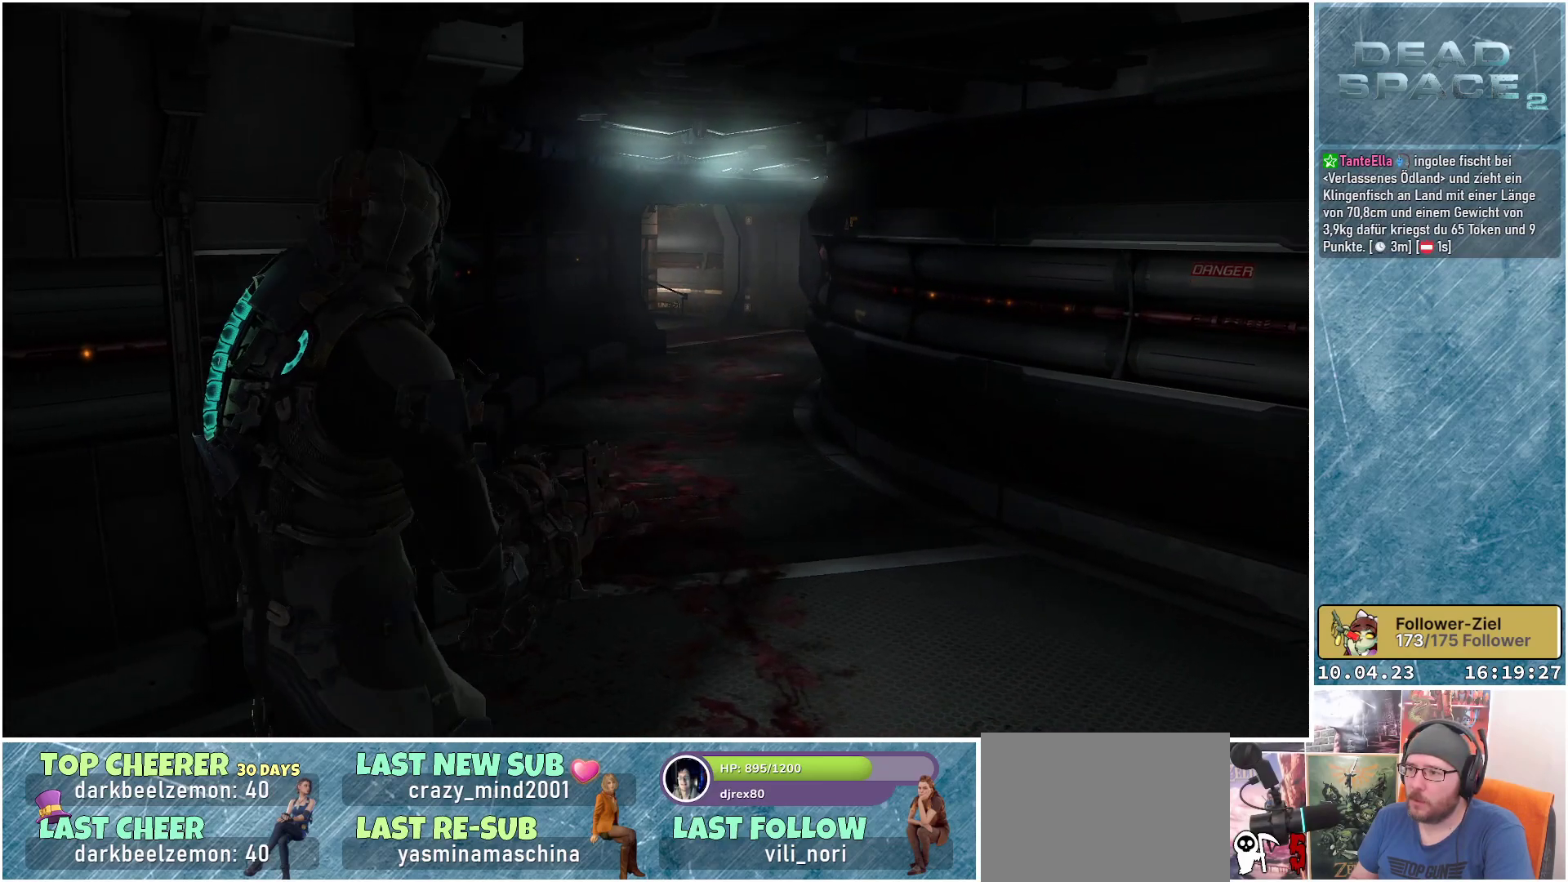
{"buttons": [], "left_stick": "down-left", "right_stick": "left", "events": [[67, "right_stick", "left"], [150, "left_stick", "down"], [317, "left_stick", "down-left"]]}
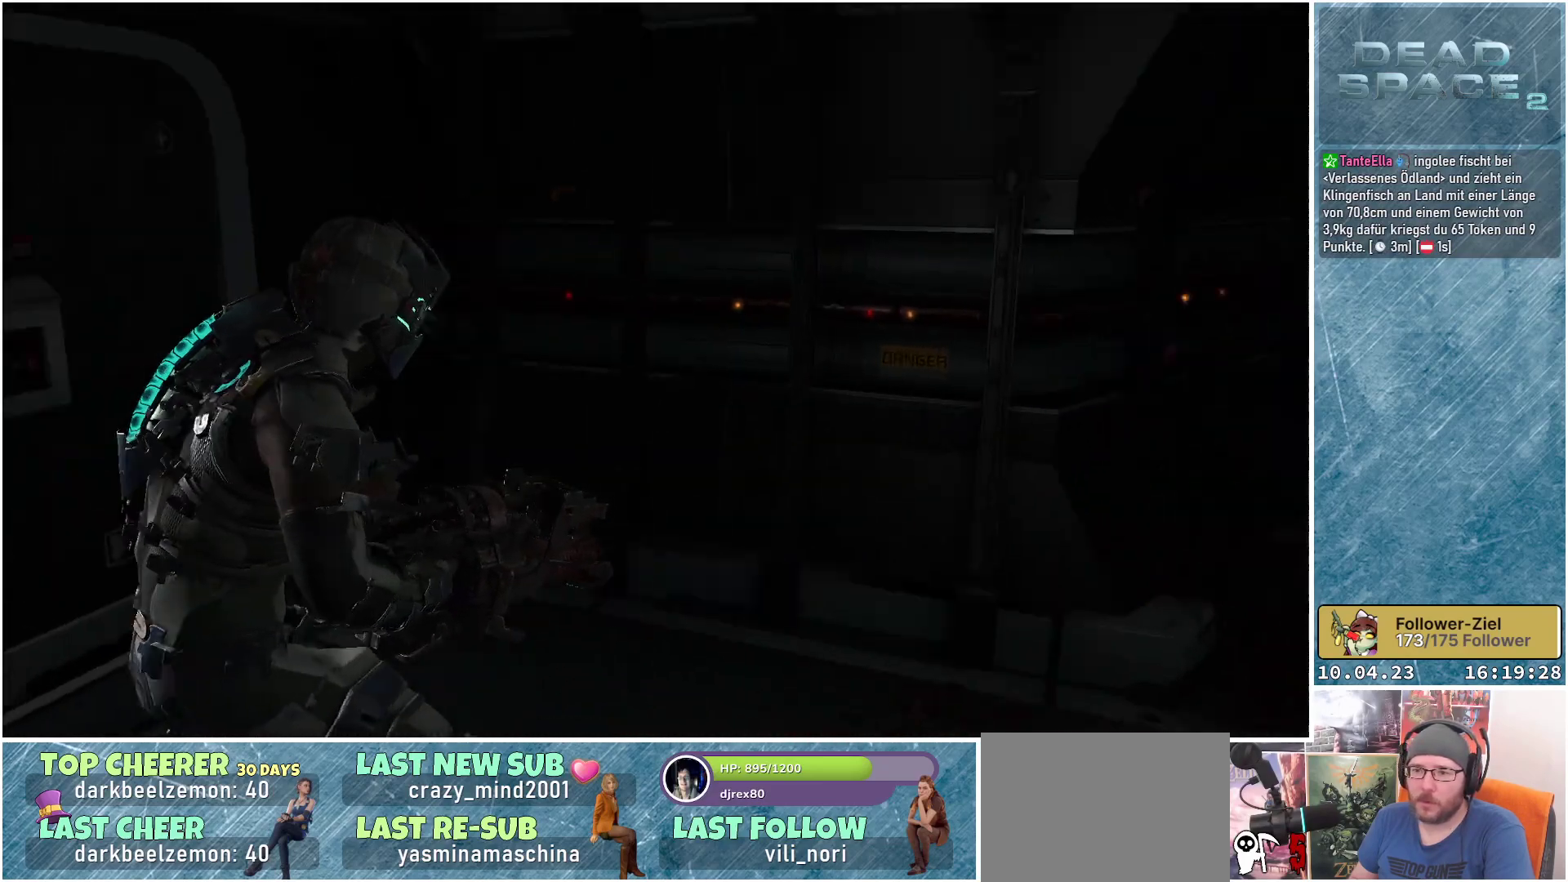
{"buttons": [], "left_stick": "center", "right_stick": "center", "events": [[300, "right_stick", "center"], [317, "left_stick", "center"]]}
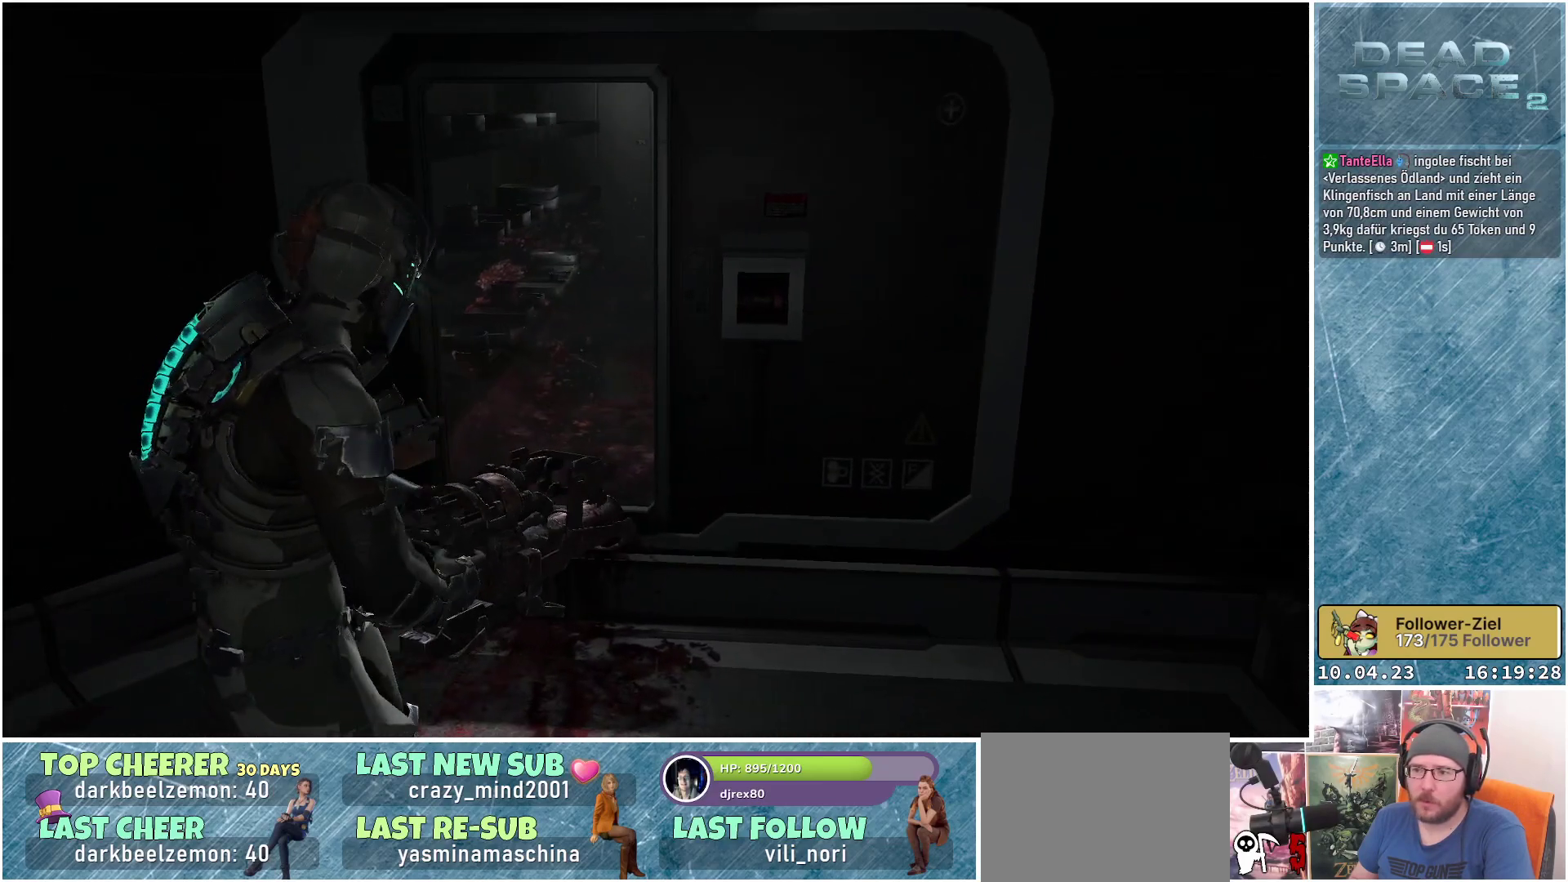
{"buttons": [], "left_stick": "up-left", "right_stick": "center", "events": [[133, "left_stick", "up-left"]]}
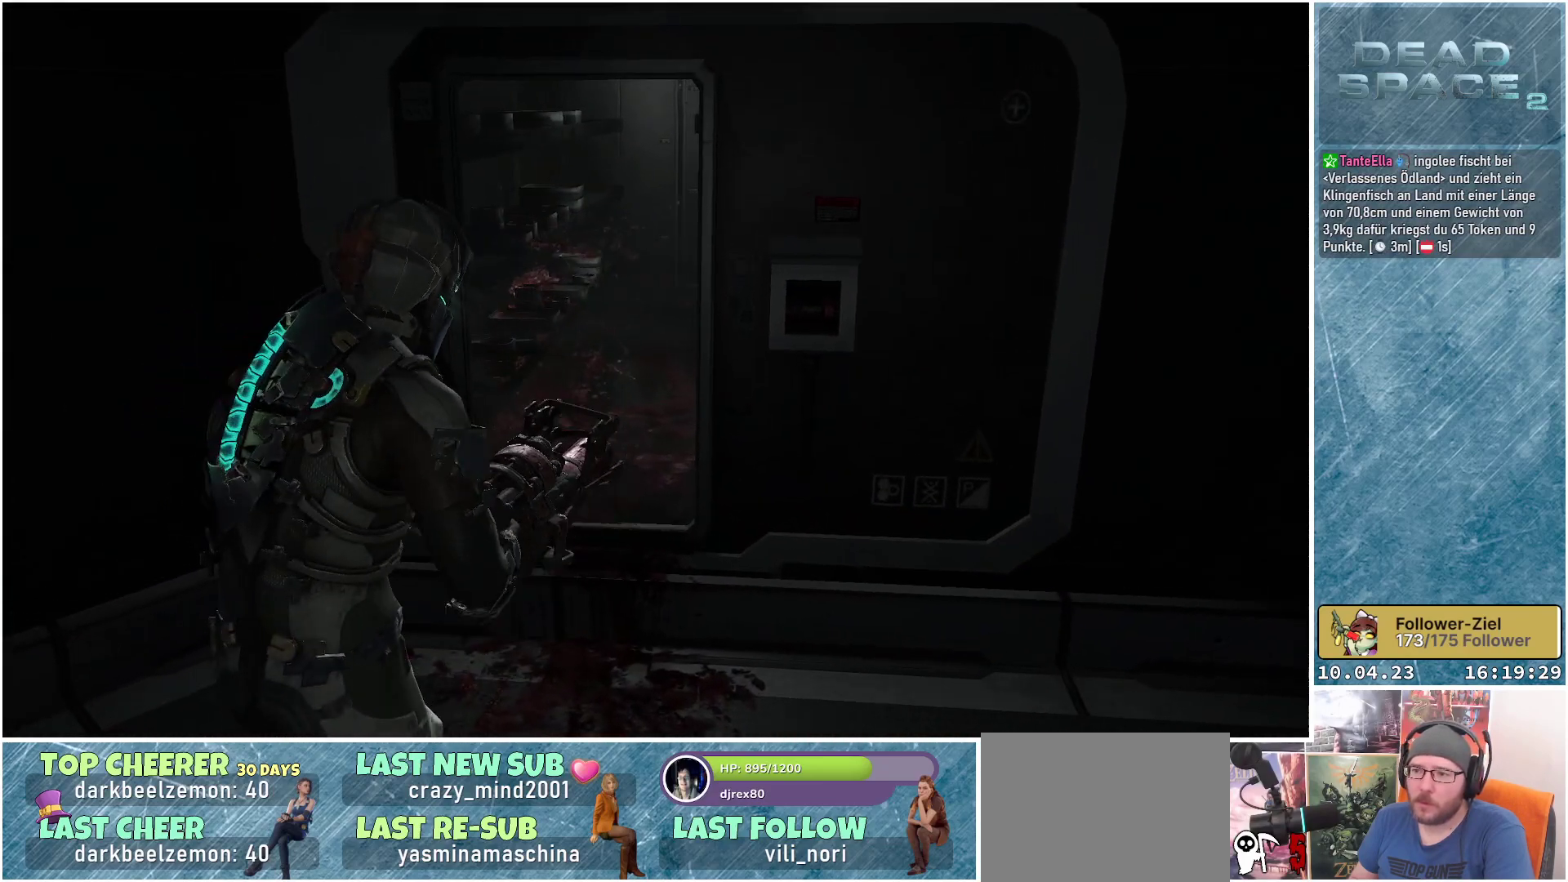
{"buttons": [], "left_stick": "left", "right_stick": "right", "events": [[217, "right_stick", "right"], [417, "left_stick", "left"]]}